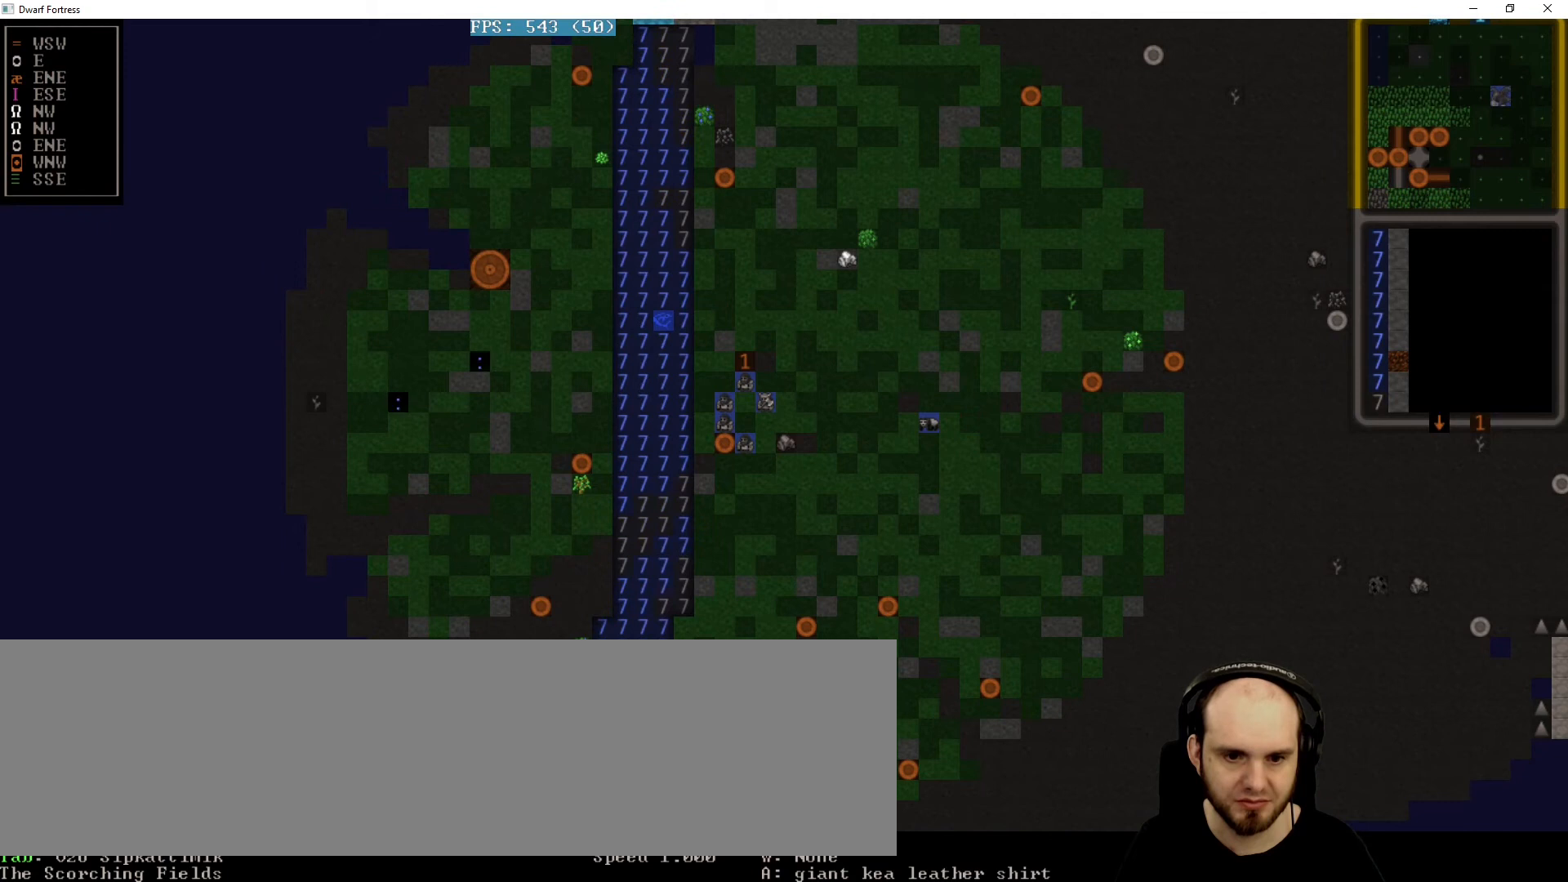
Gameplay with keyboard; each line is a JSON object with the keys held at the frame after it. "events" lists presses ("down") and releases ("up") of ".", "/", "0", "1", "2", "3", "4", "5", "6", "7", "8", "9", "a", "alt_l", "alt_r", "b", "backspace", "c", "caps_lock", "comma", "ctrl_l", "ctrl_r", "d", "down", "e", "equals", "f", "g", "h", "i", "j", "k", "l", "lbracket", "left", "m", "minus", "n", "o", "p", "q", "quote", "r", "rbracket", "return", "right", "s", "semicolon", "shift_l", "shift_r", "space", "super", "t", "tab", "tilde", "u", "up", "v", "w", "x", "y" and "z" between this image and that frame as [ms after this image, input, new state], when the widget could be followed in between. No other keys are recorded. Mouse input is not recorded.
{"keys": [], "events": []}
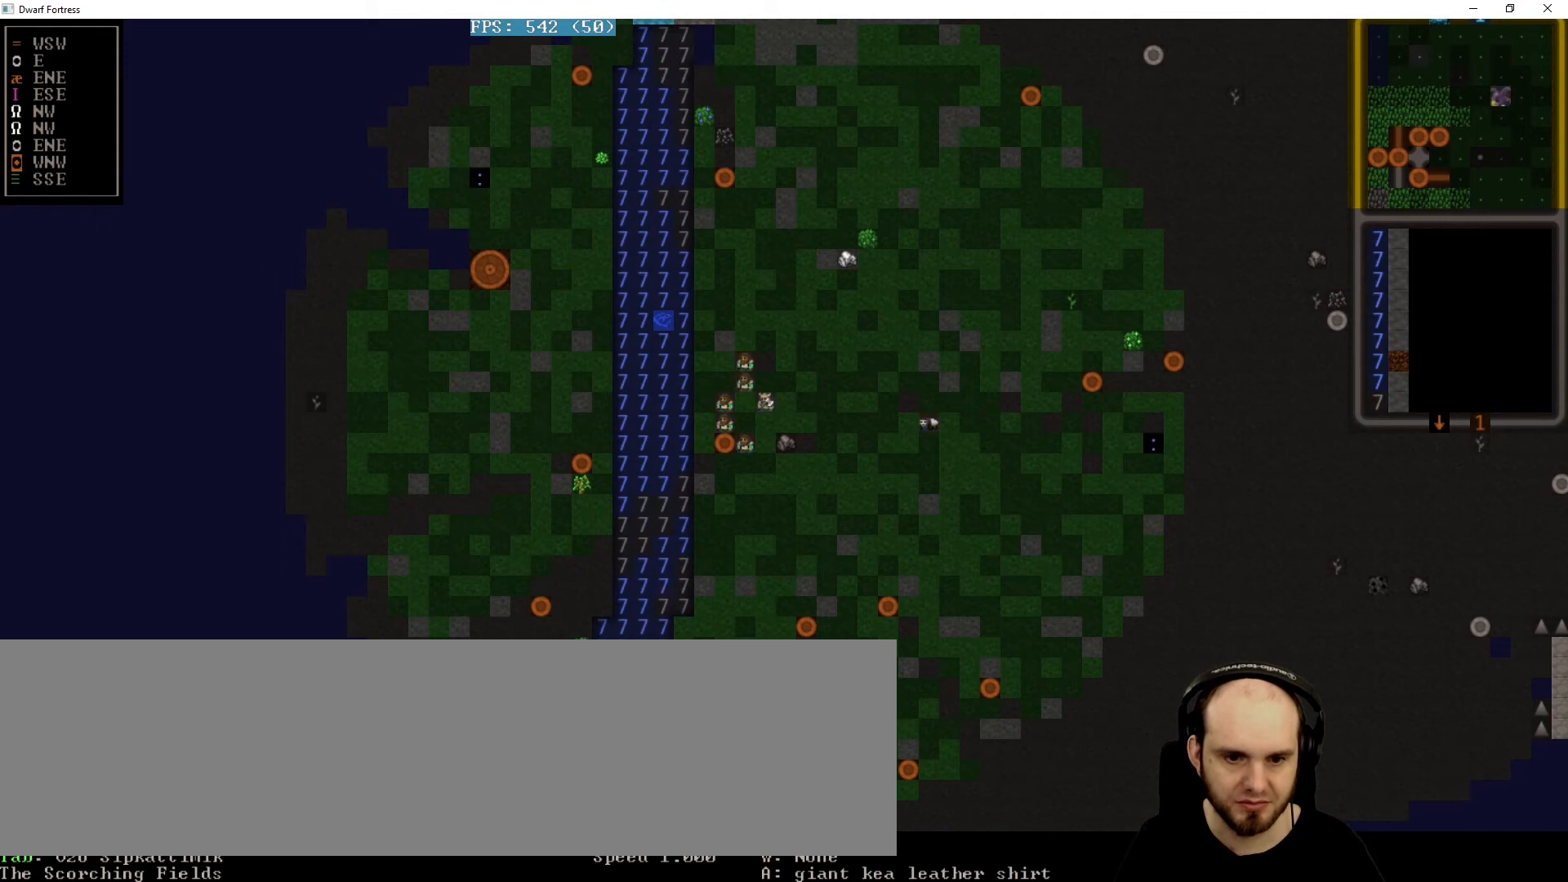
{"keys": [], "events": []}
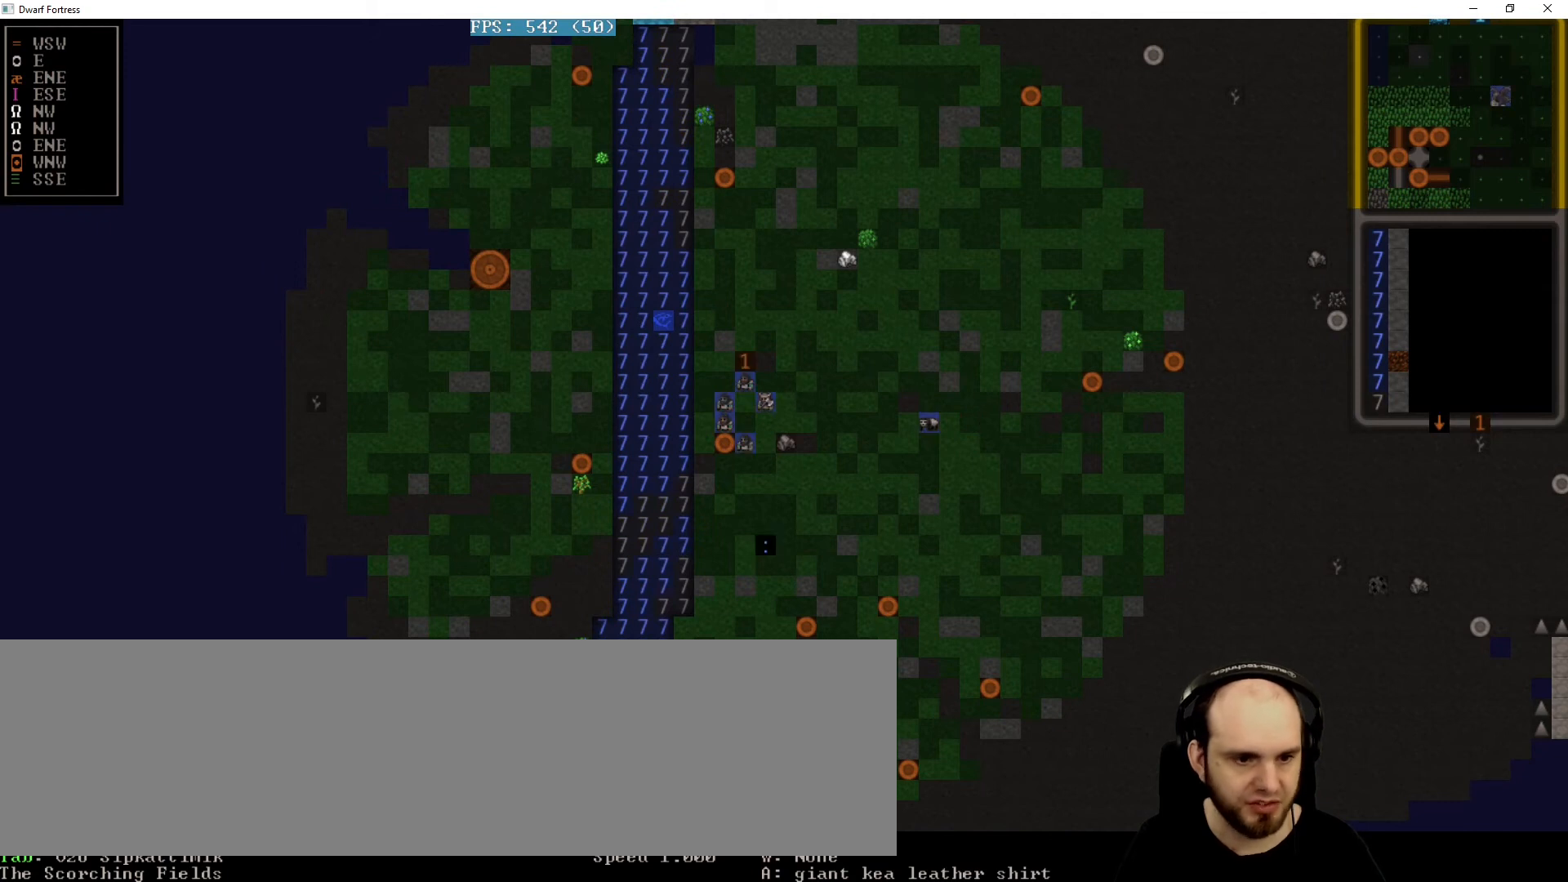
{"keys": [], "events": []}
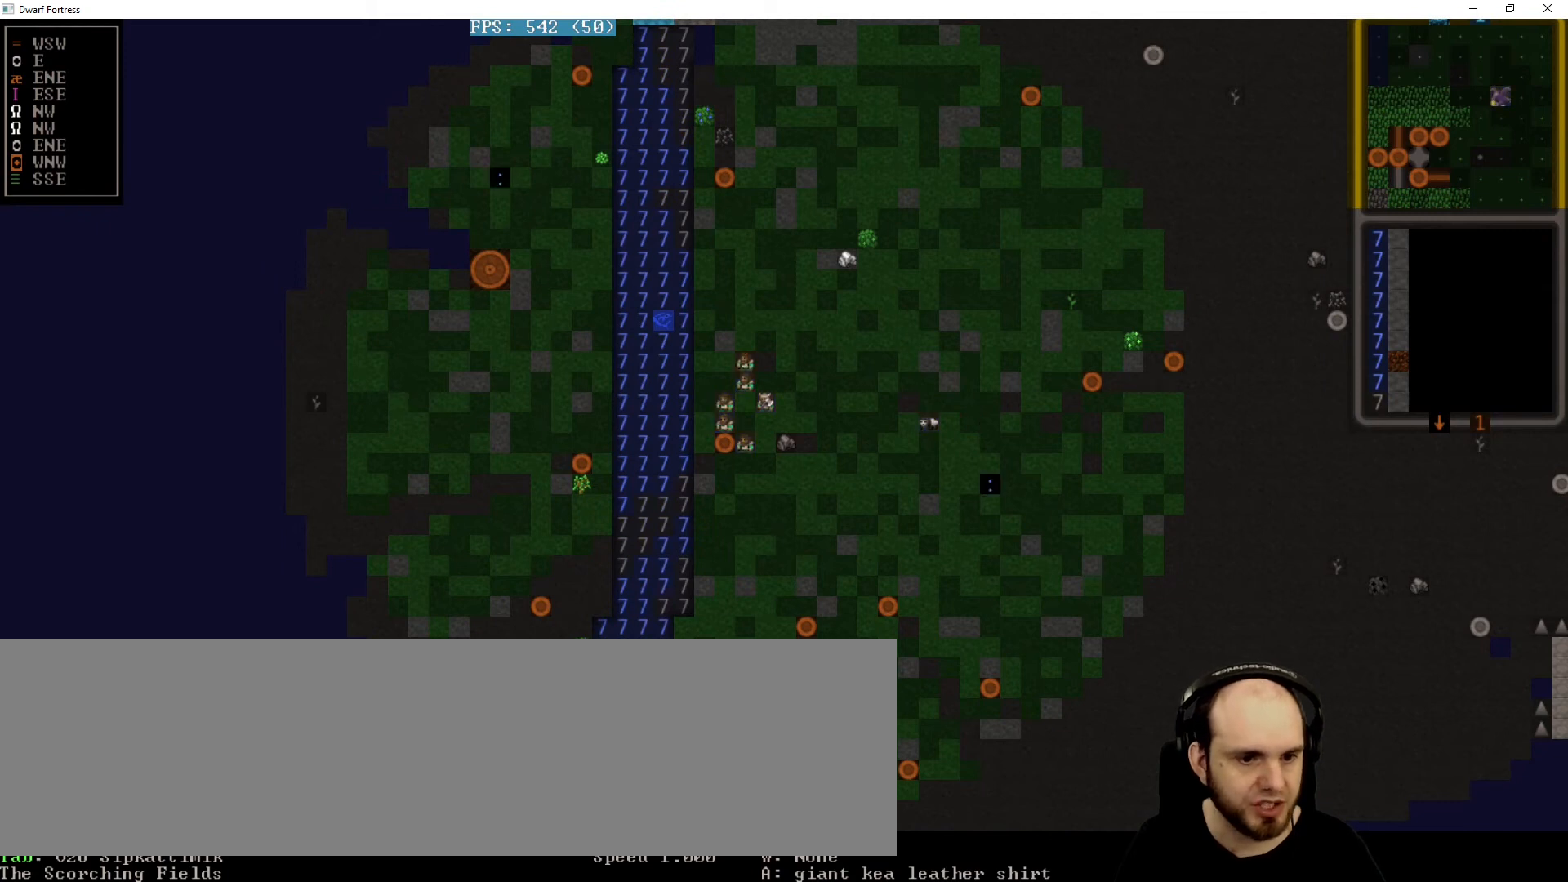
{"keys": ["right"], "events": [[480, "right", "down"]]}
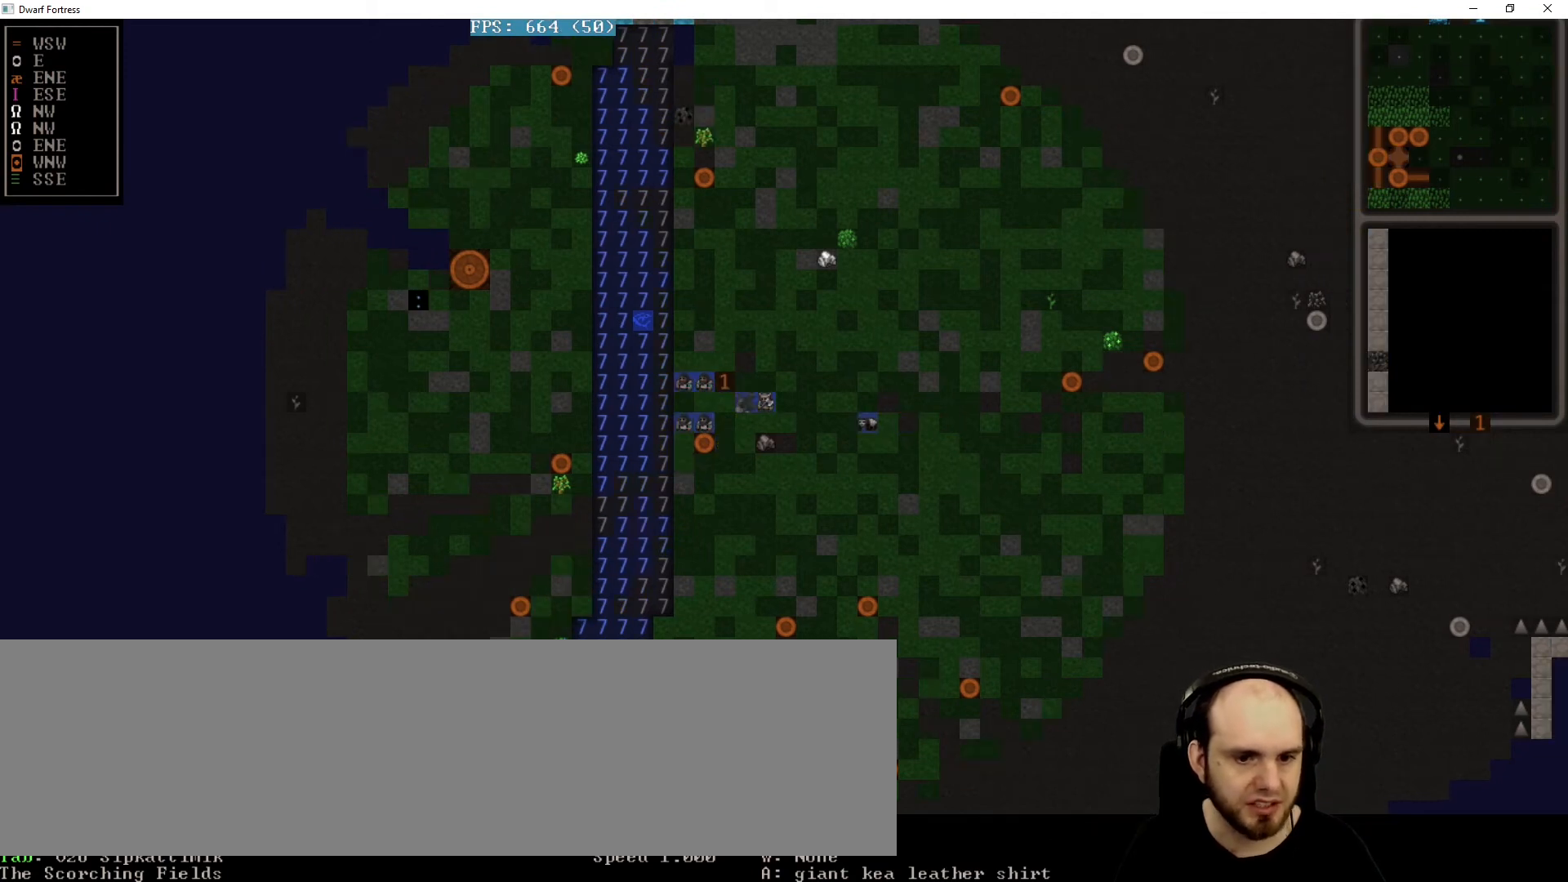
{"keys": ["right"], "events": [[40, "right", "up"], [400, "right", "down"]]}
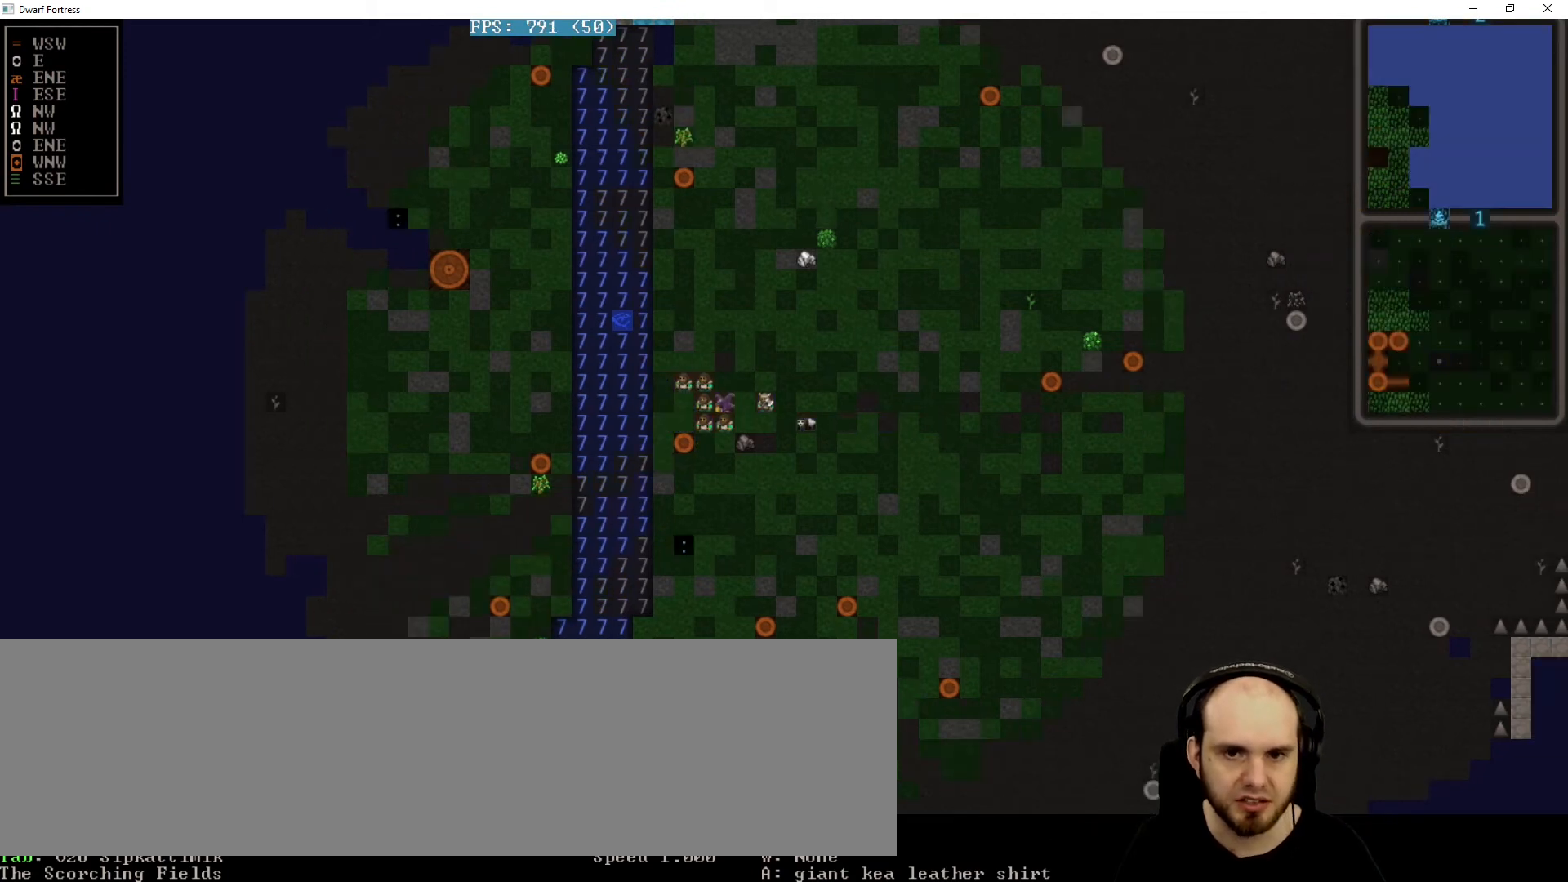
{"keys": [], "events": [[40, "right", "up"], [280, "right", "down"], [360, "right", "up"]]}
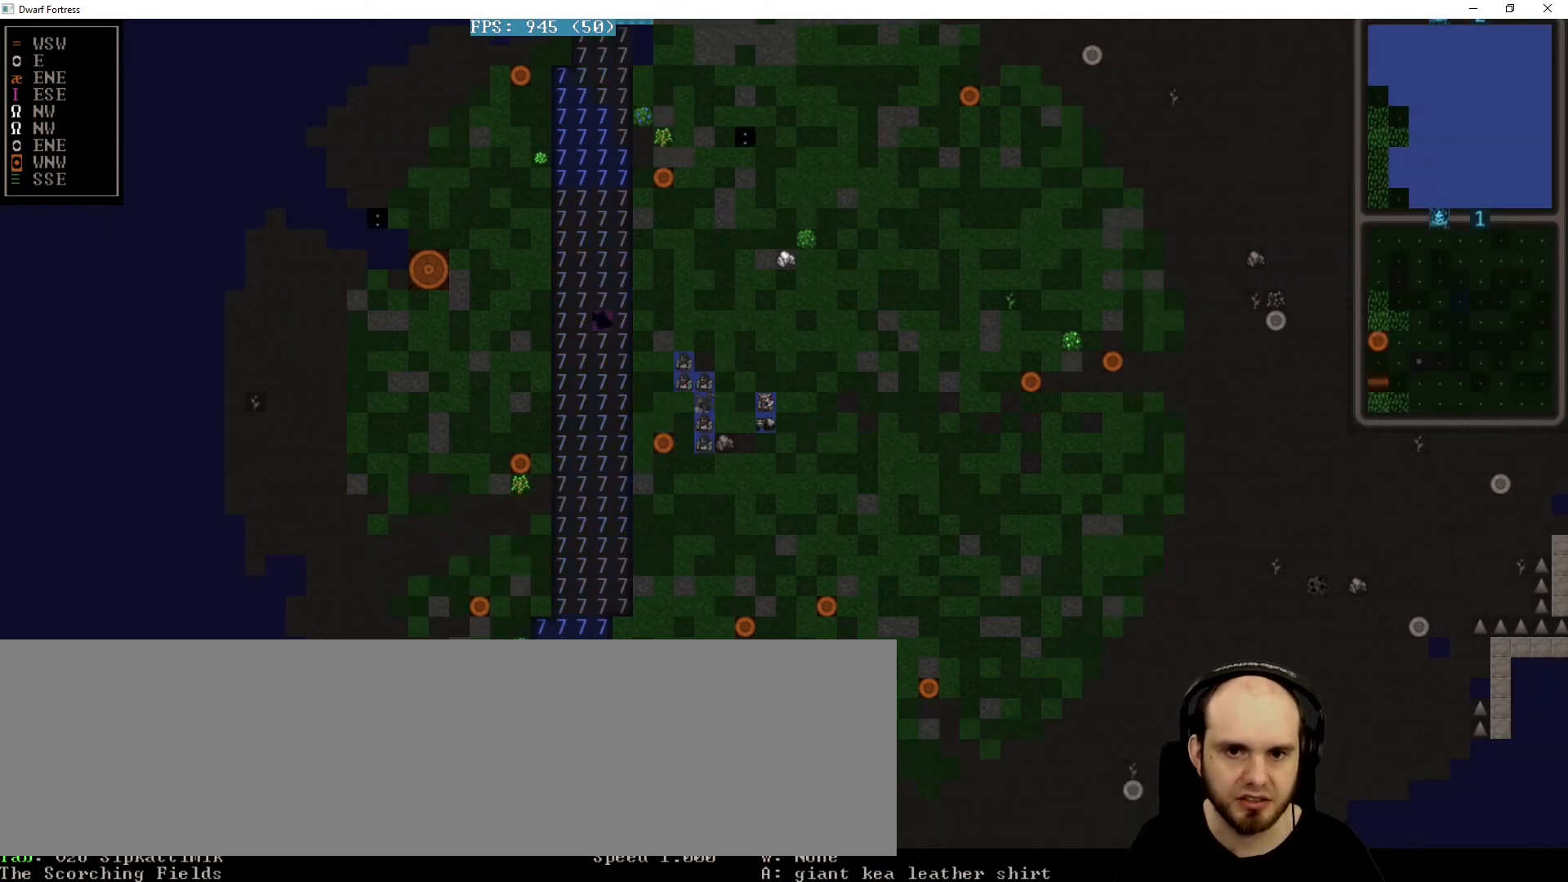
{"keys": [], "events": []}
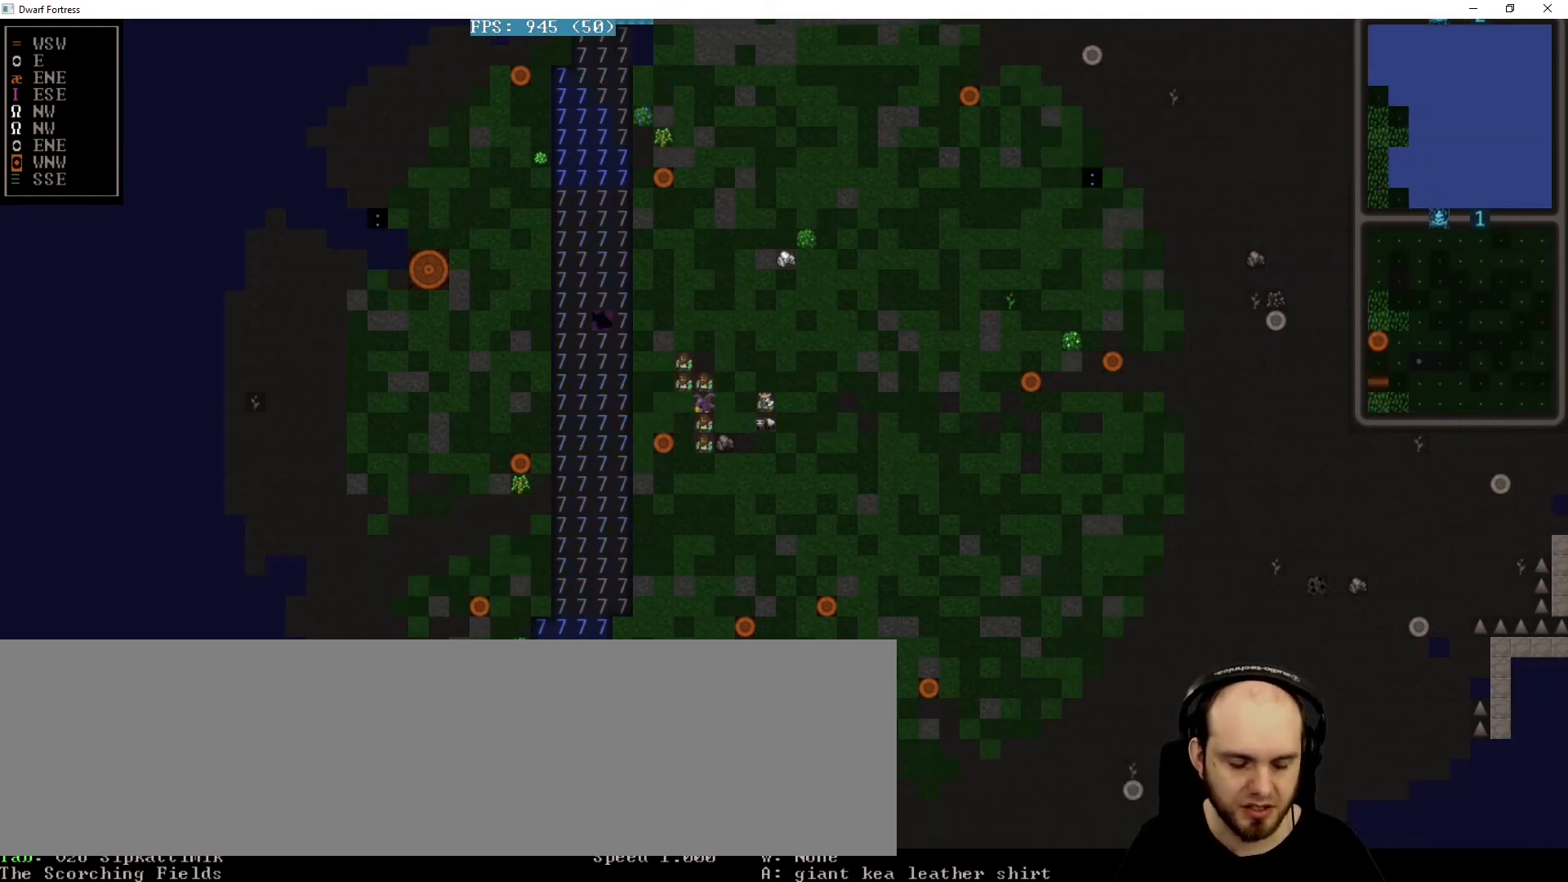
{"keys": [], "events": []}
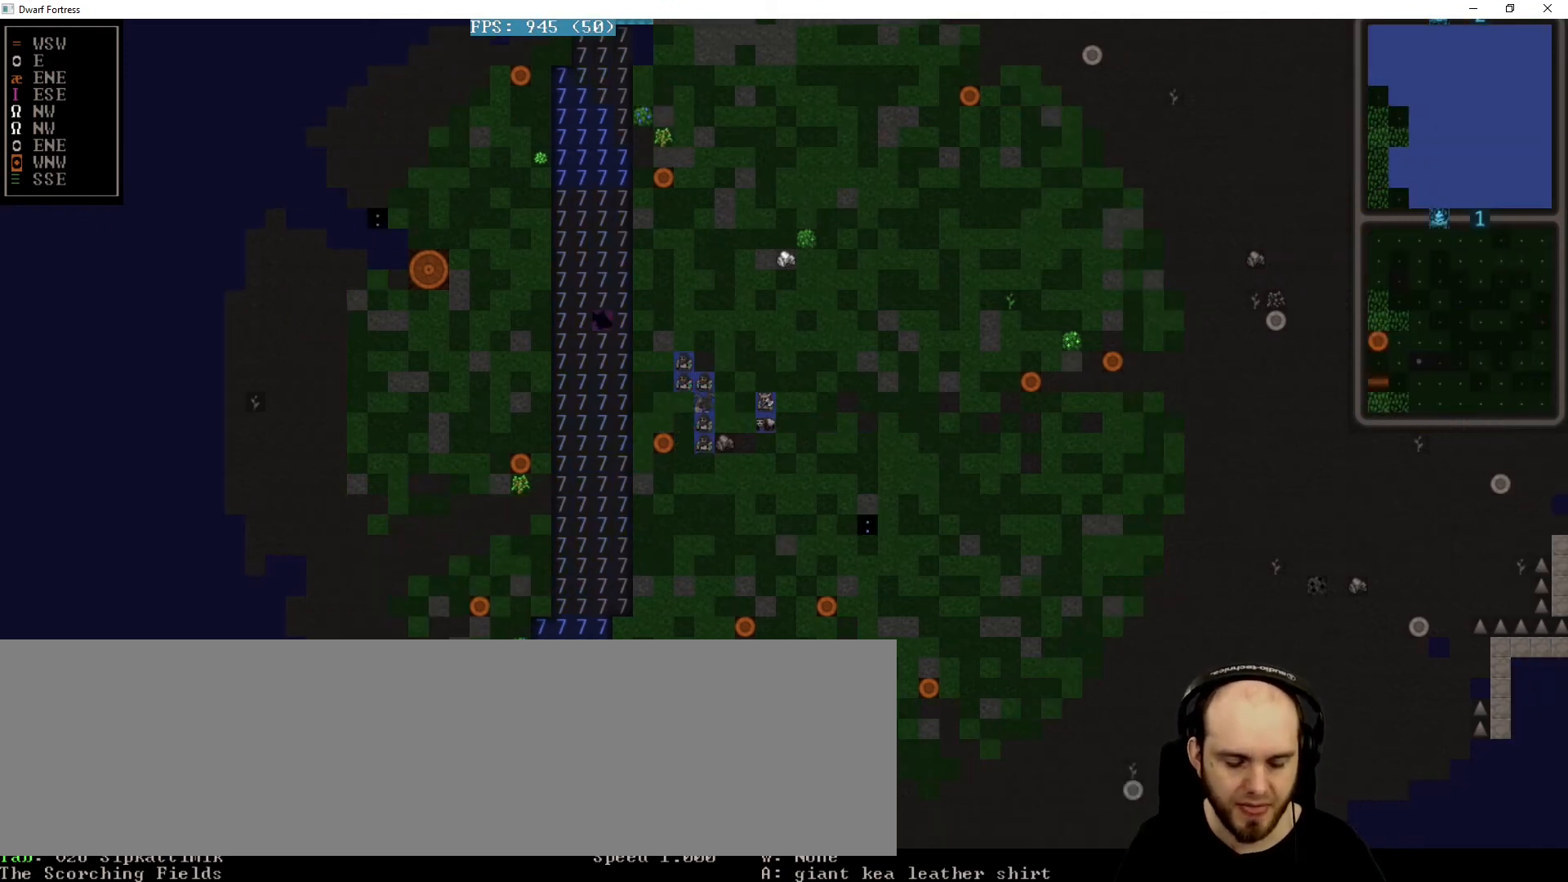
{"keys": [], "events": []}
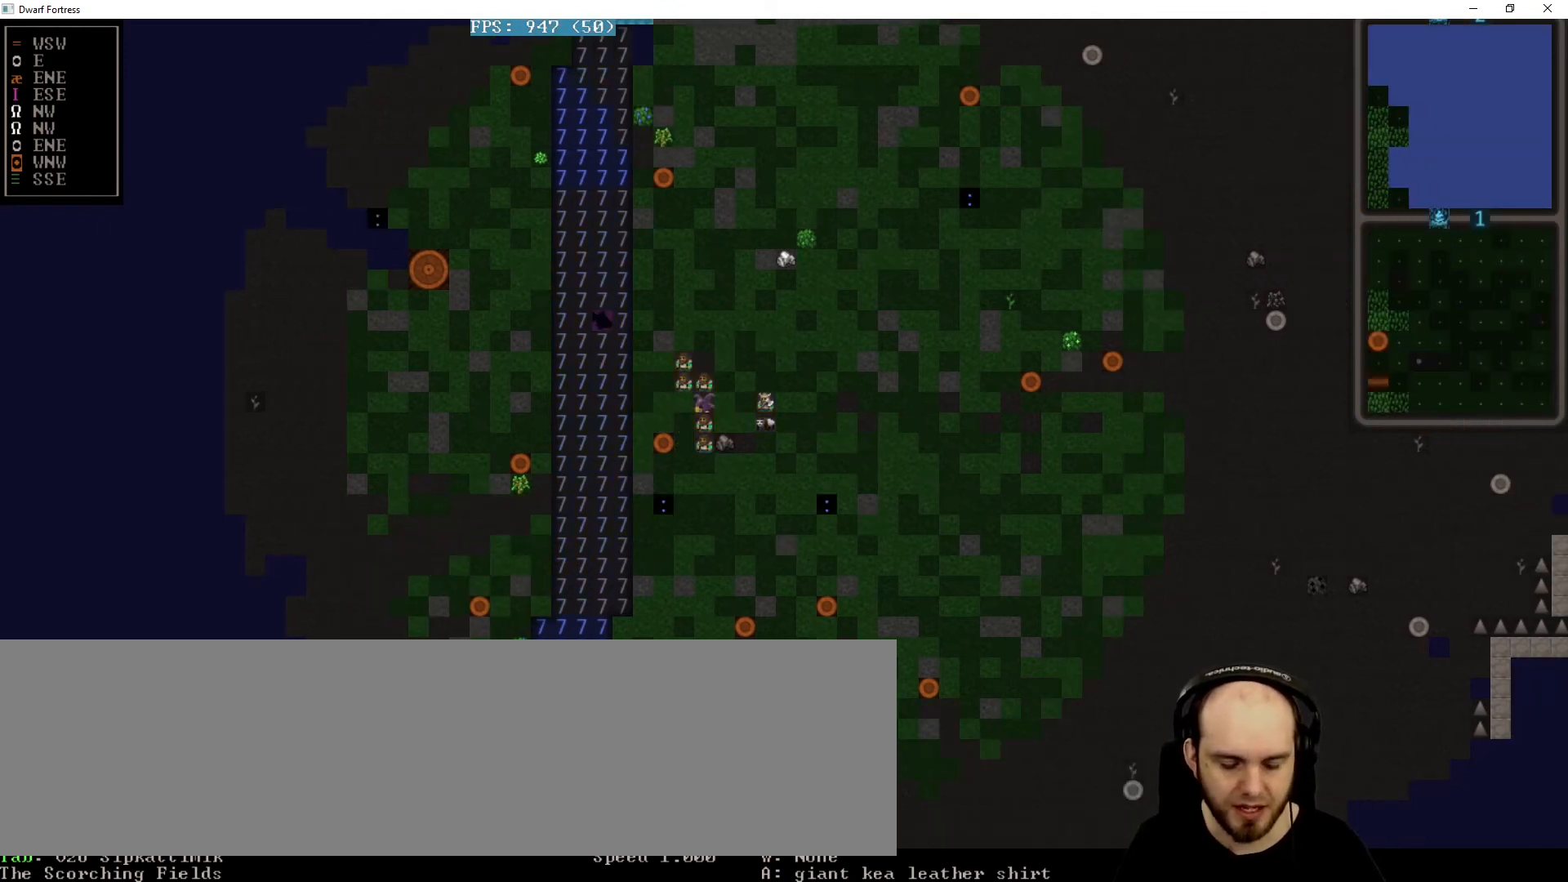
{"keys": [], "events": [[120, "h", "down"], [240, "h", "up"]]}
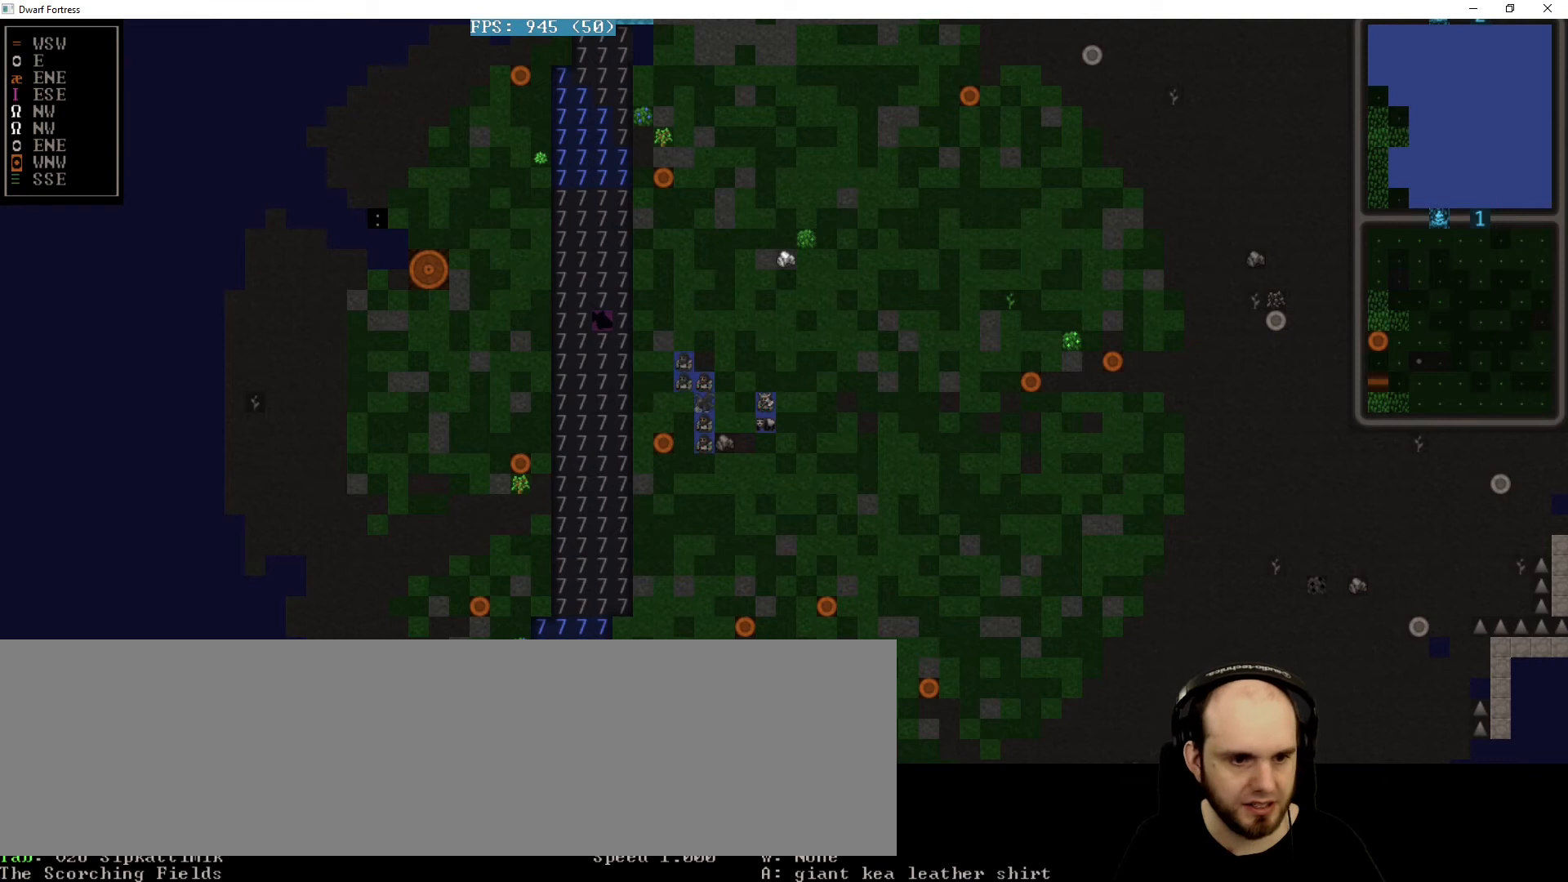
{"keys": [], "events": []}
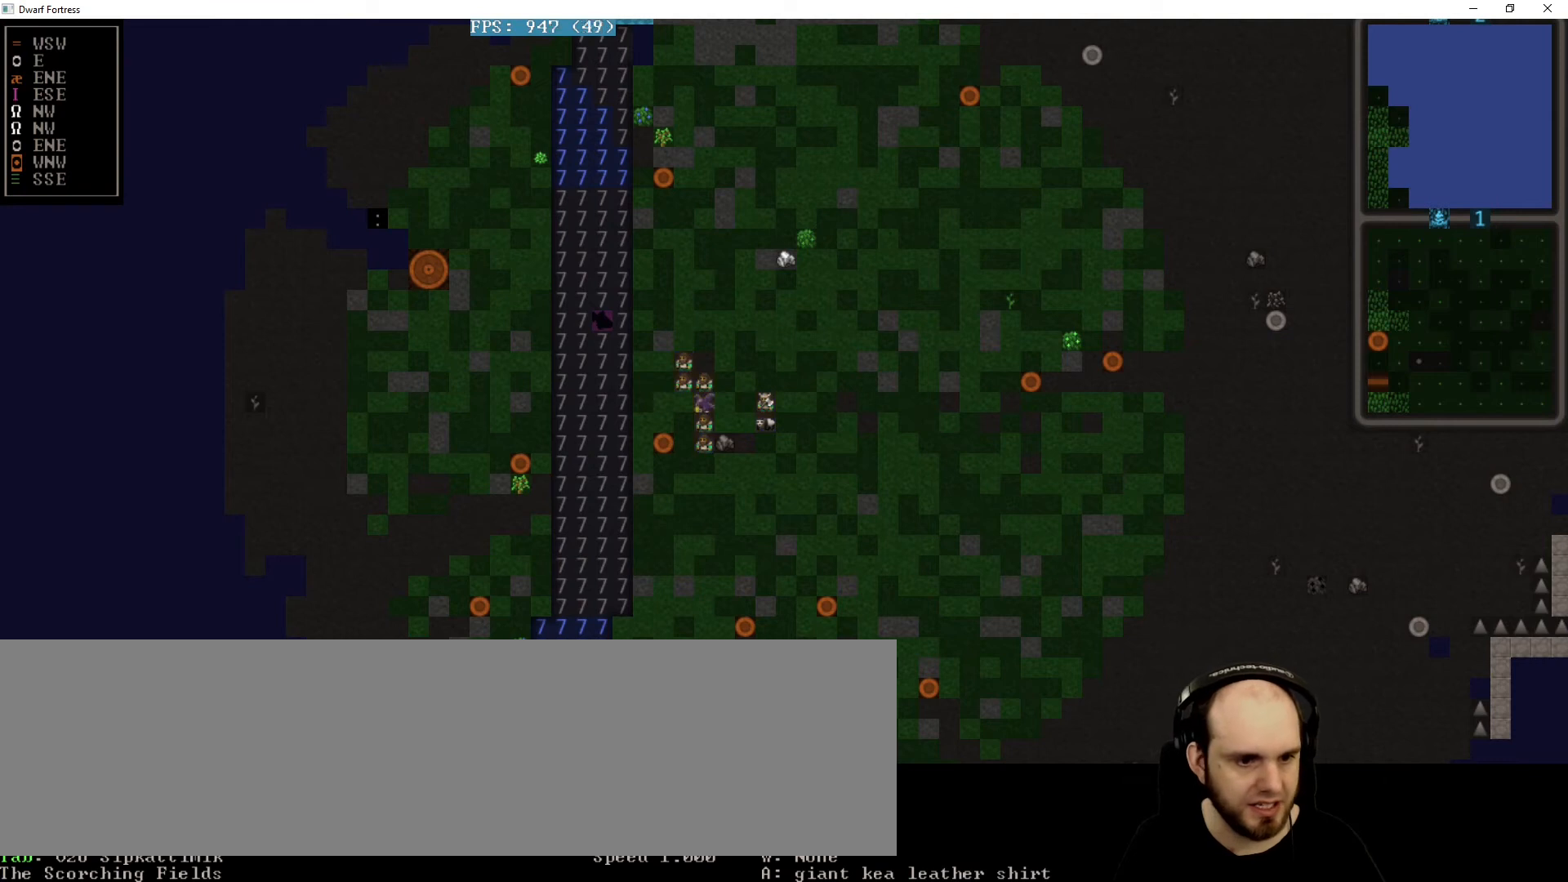
{"keys": ["a"], "events": [[520, "a", "down"]]}
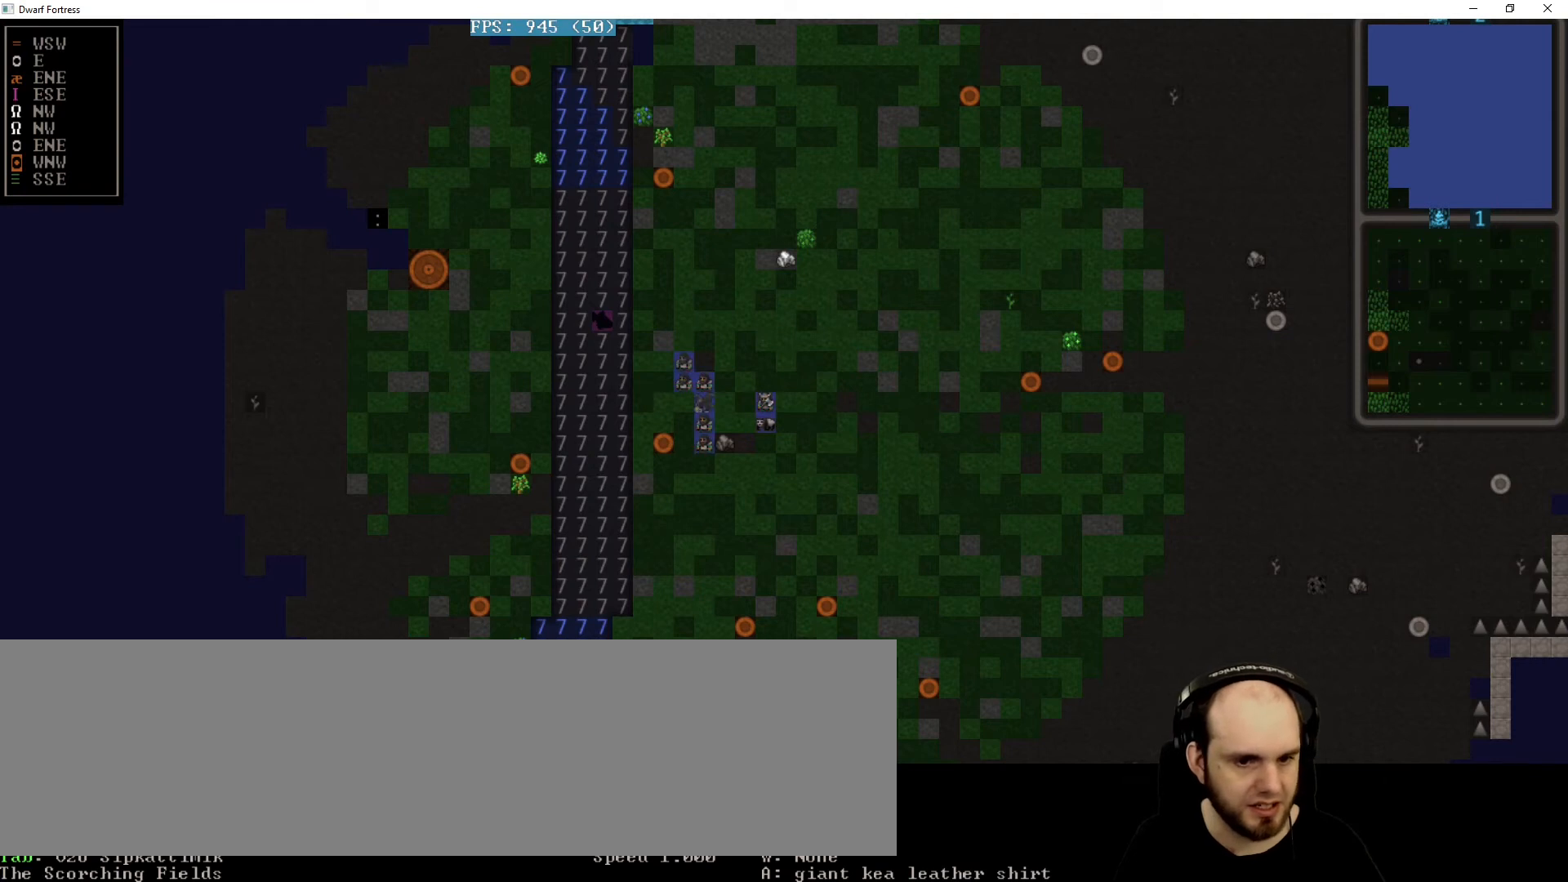
{"keys": [], "events": [[120, "a", "up"]]}
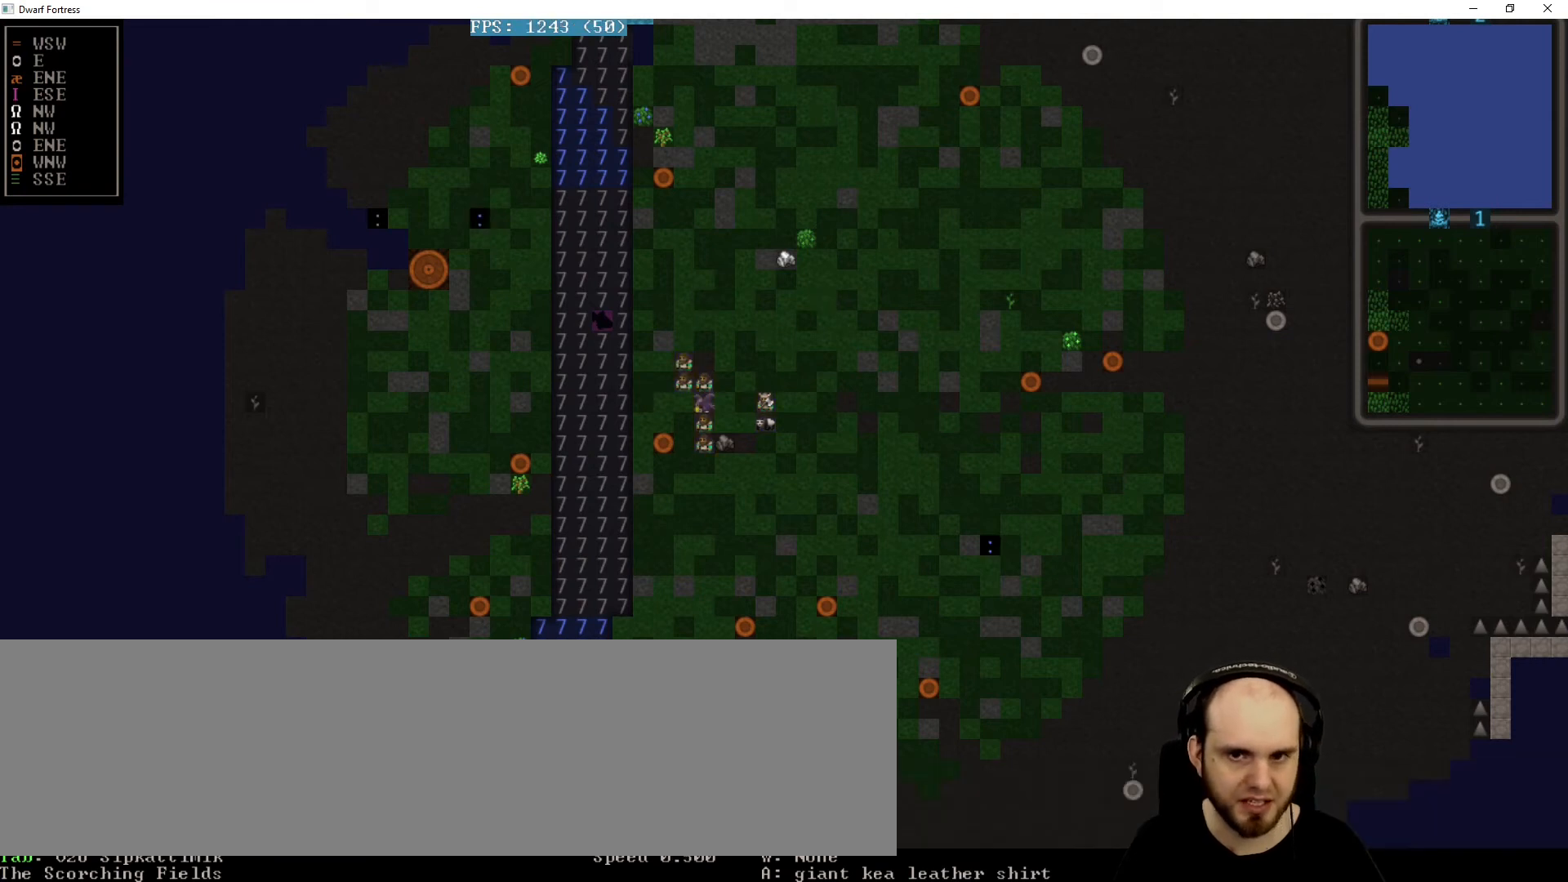
{"keys": ["up"], "events": [[80, "up", "down"], [240, "up", "up"], [440, "up", "down"]]}
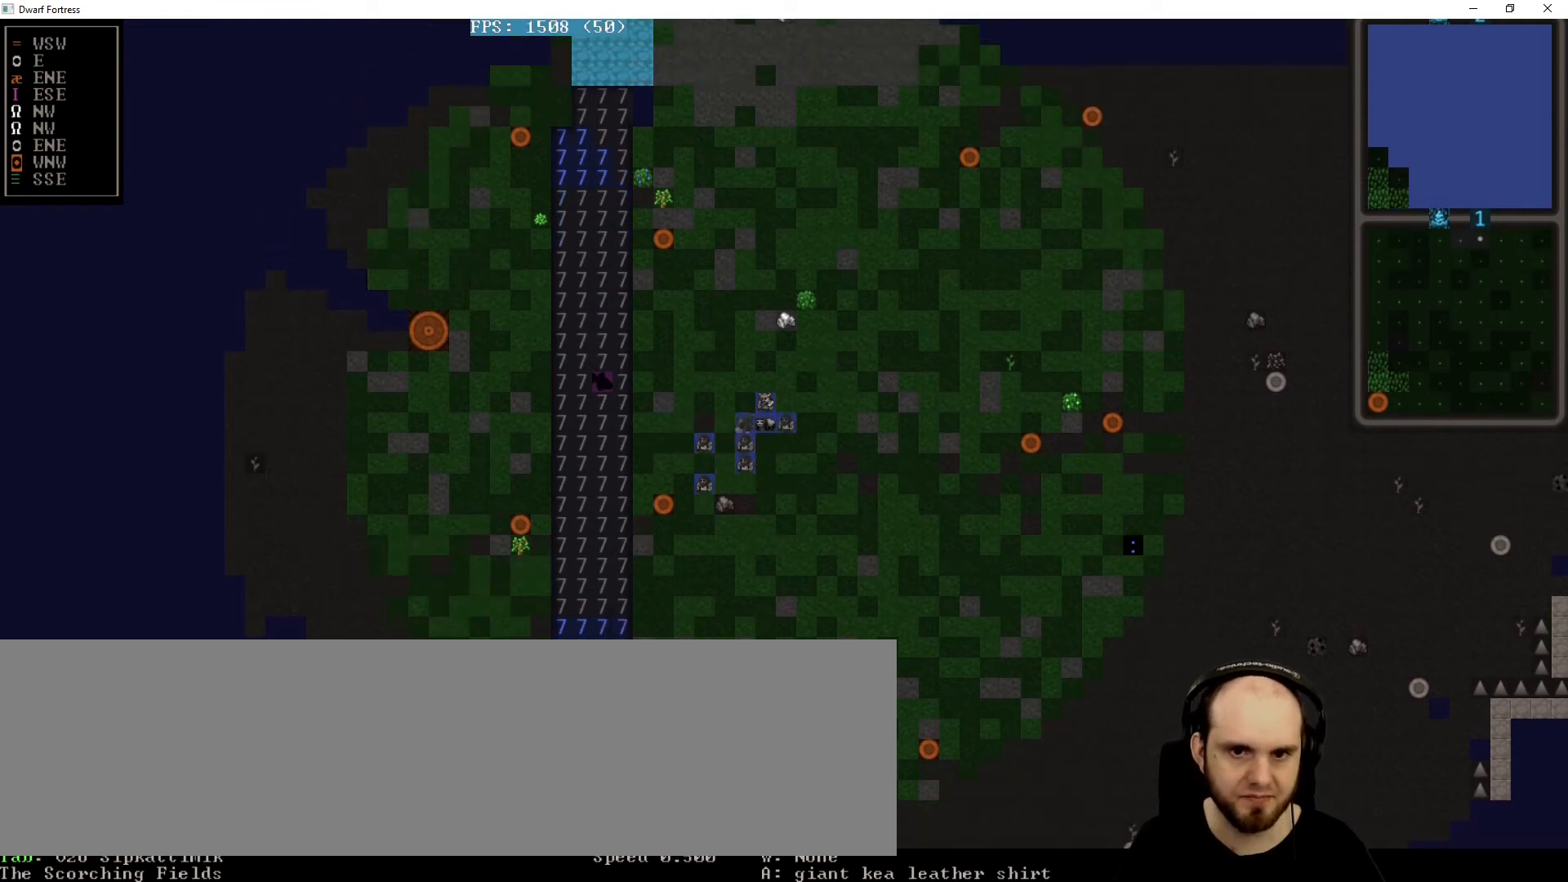
{"keys": [], "events": [[40, "up", "up"]]}
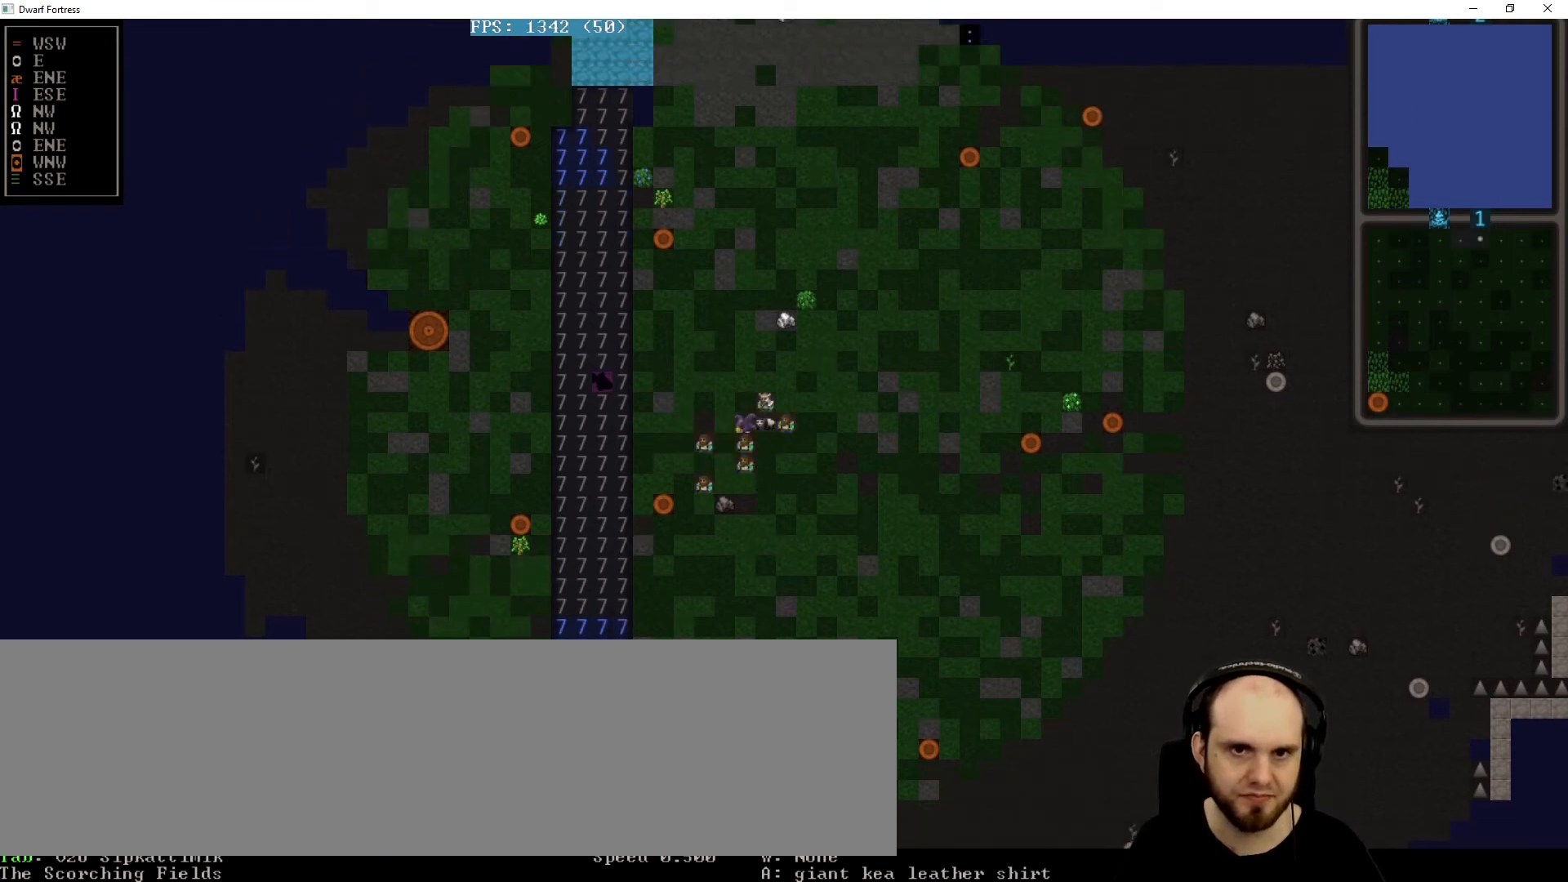
{"keys": [], "events": []}
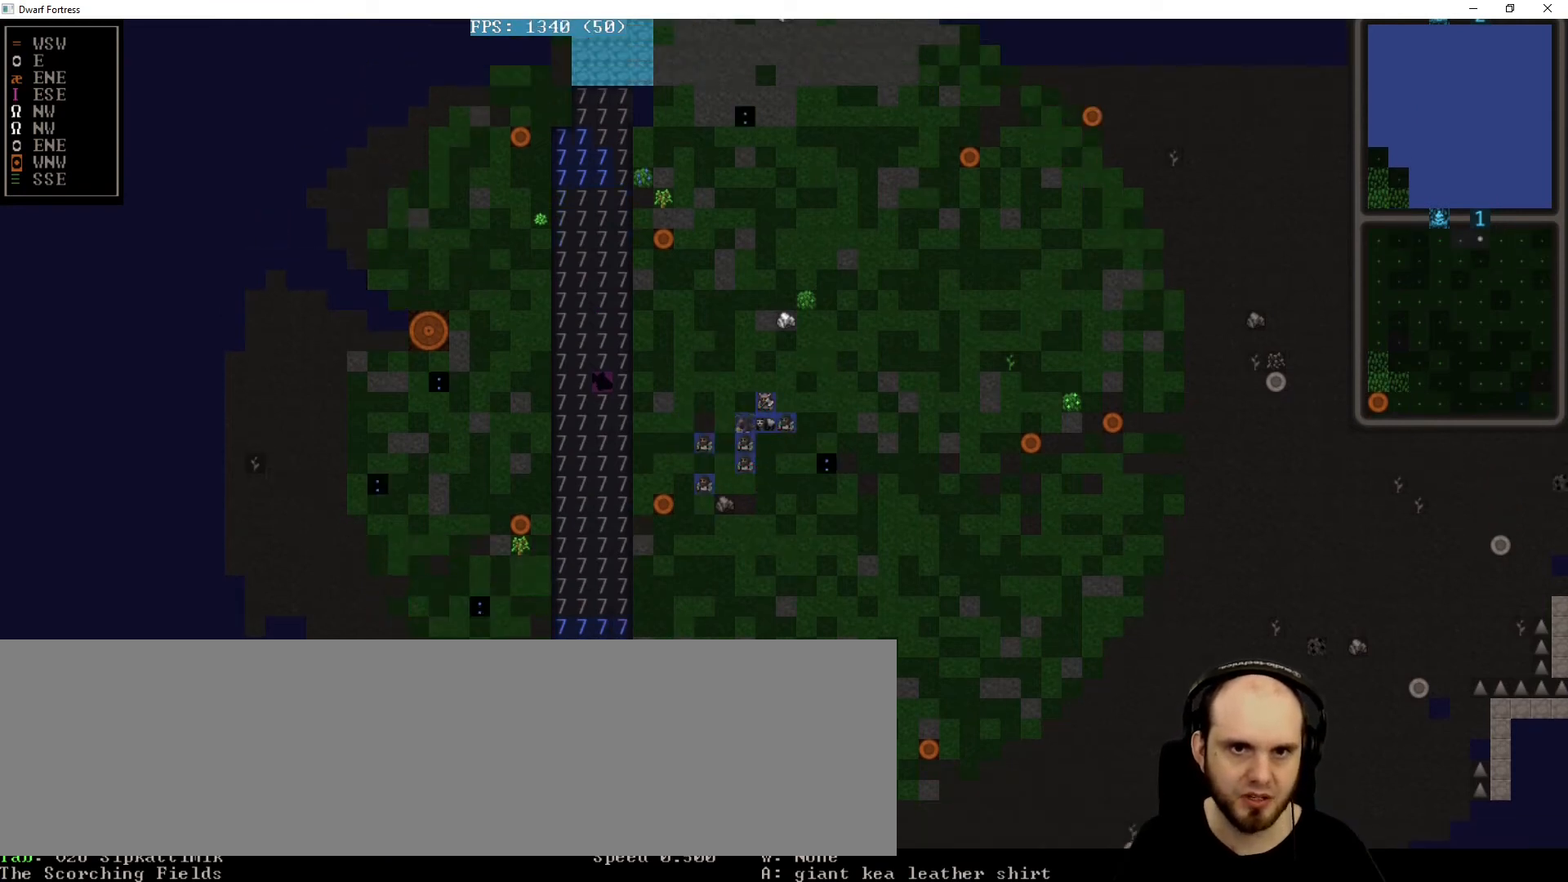
{"keys": [], "events": [[160, "up", "down"], [280, "up", "up"]]}
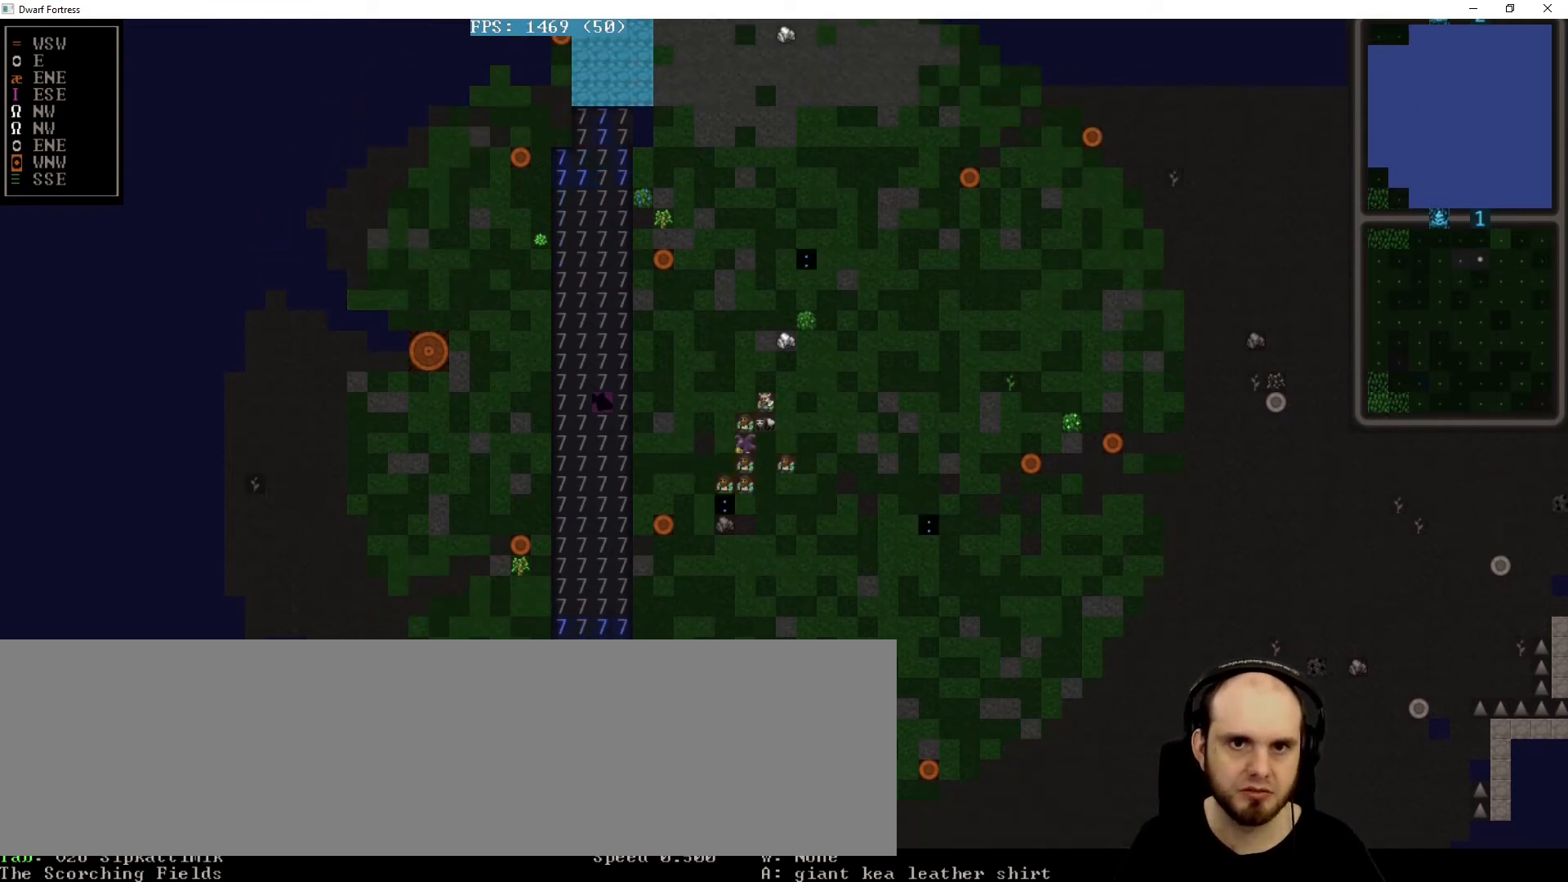
{"keys": [], "events": [[80, "up", "down"], [160, "up", "up"]]}
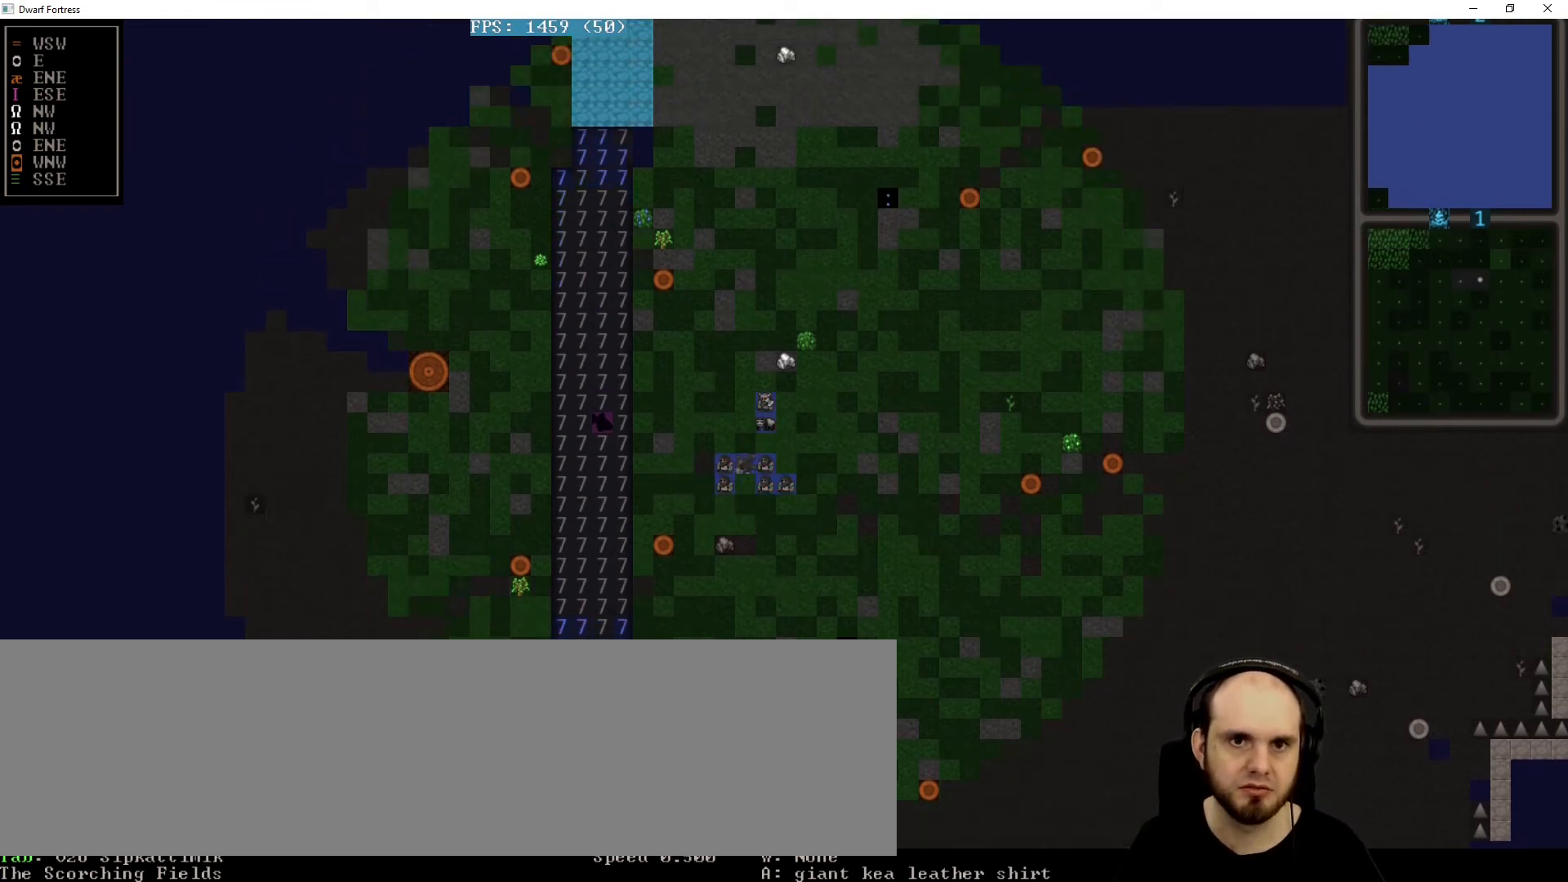
{"keys": [], "events": []}
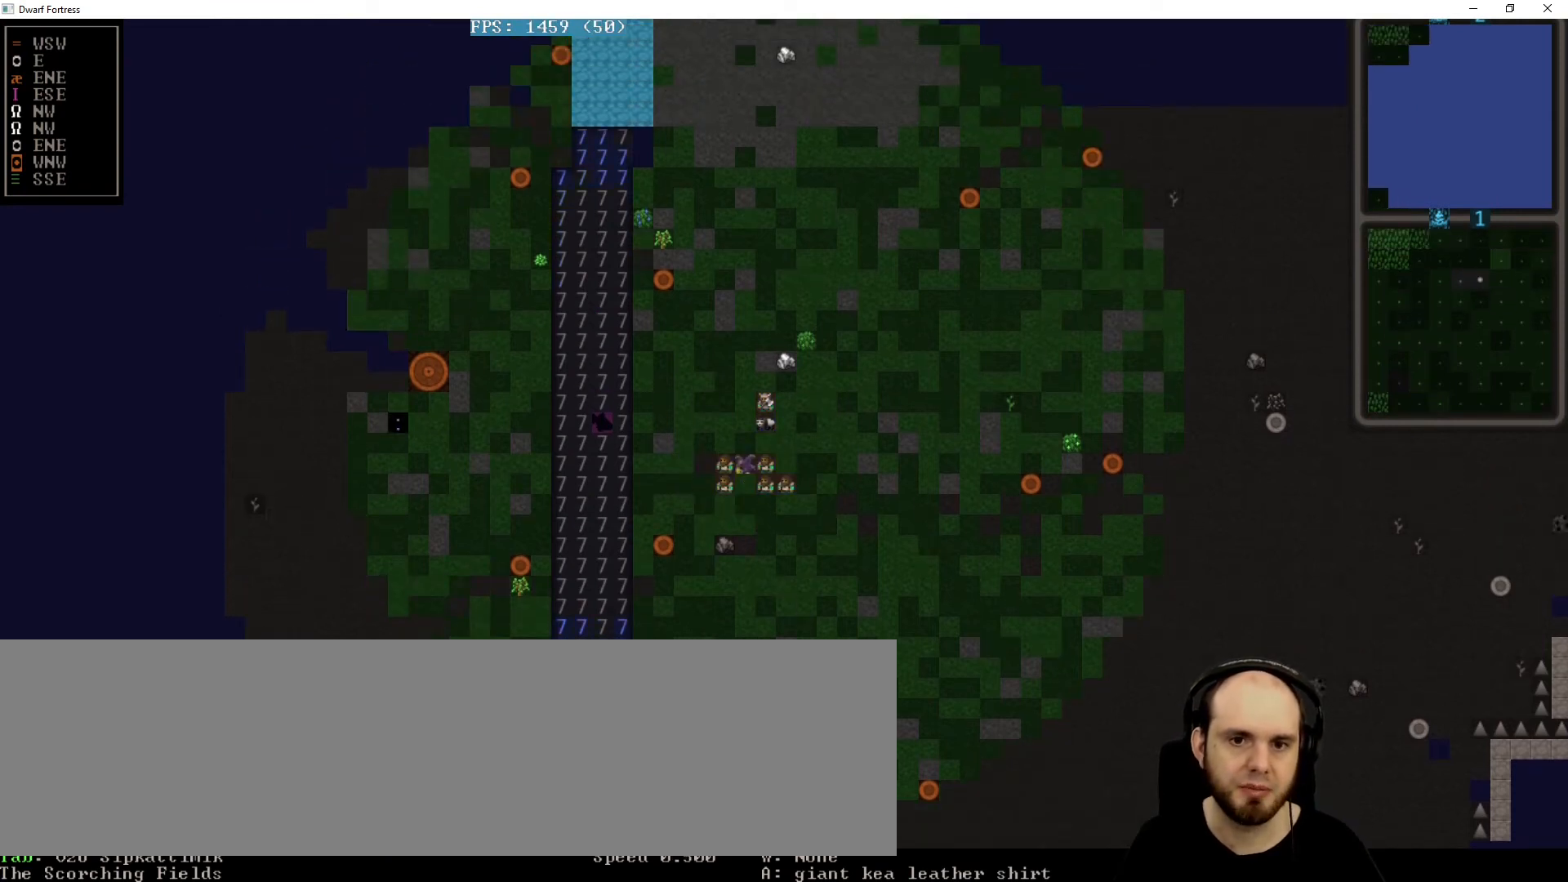
{"keys": [], "events": []}
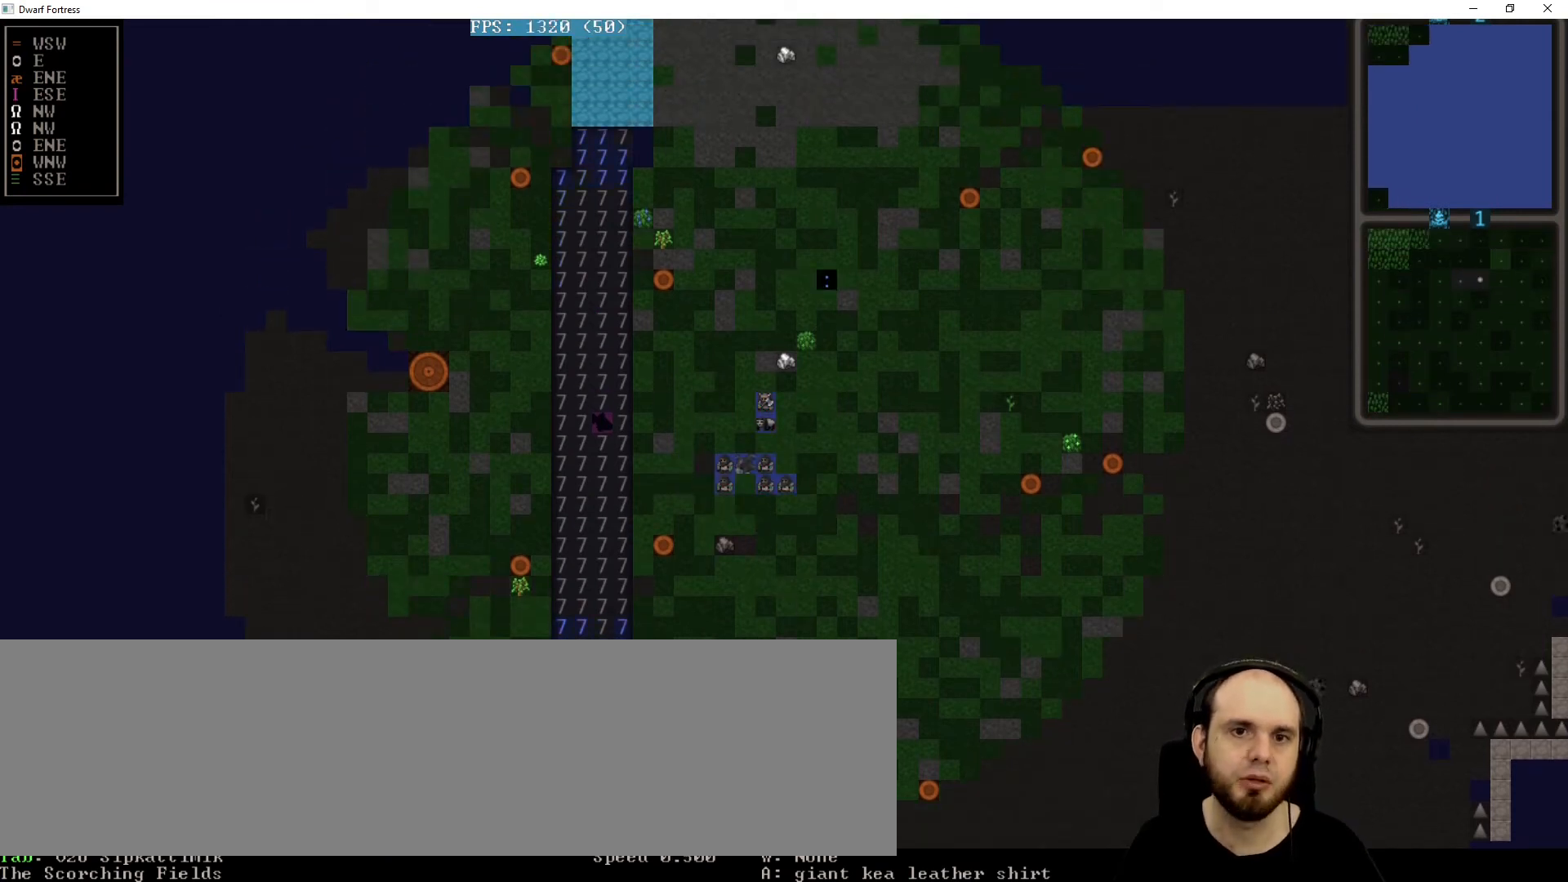
{"keys": [], "events": []}
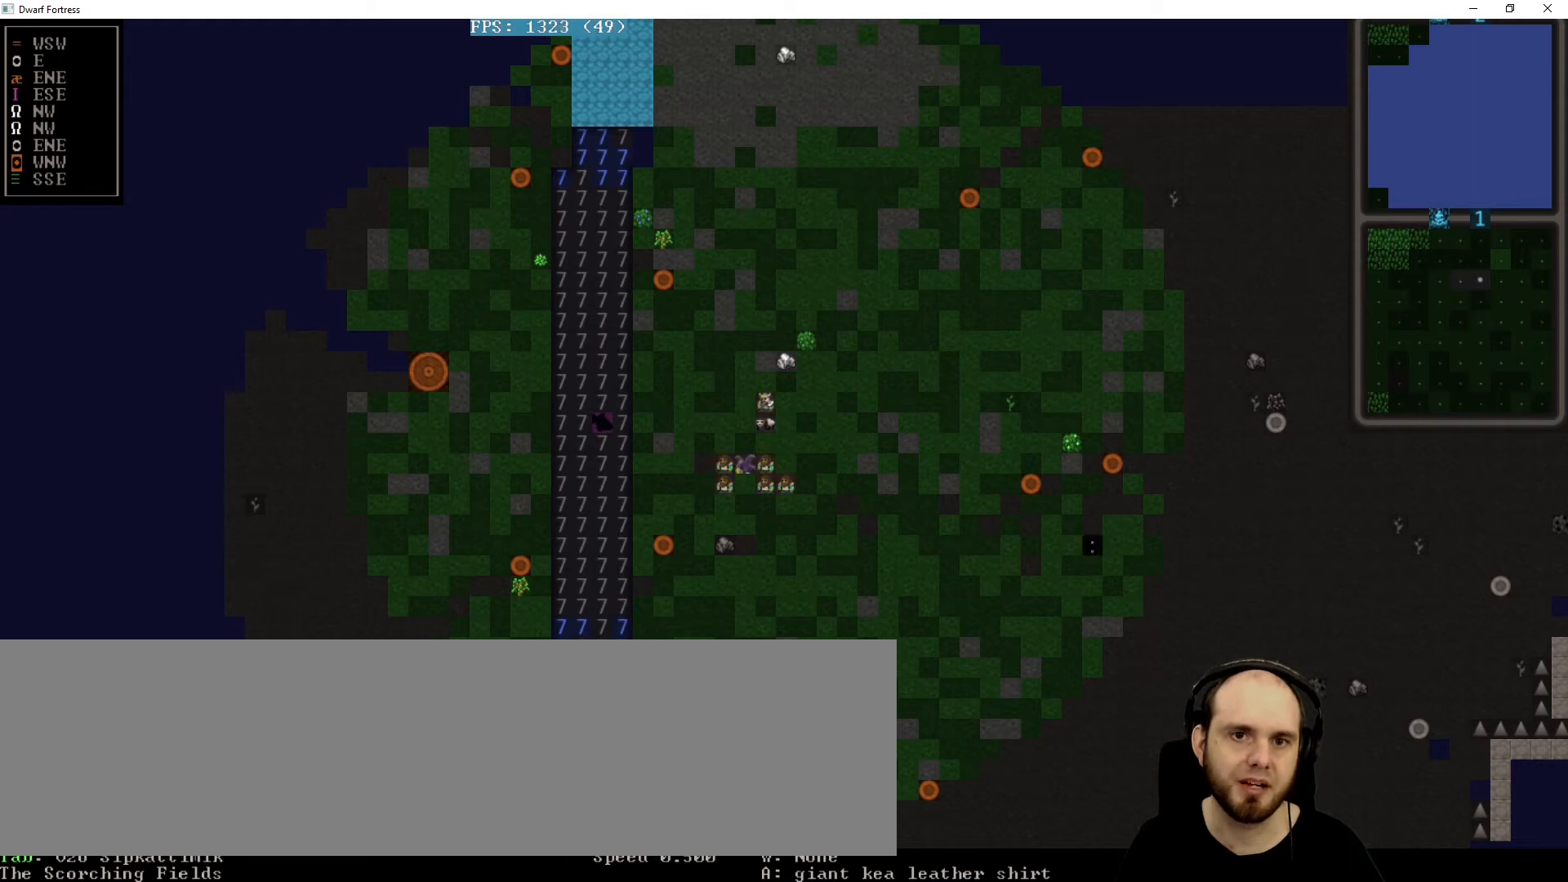
{"keys": [], "events": []}
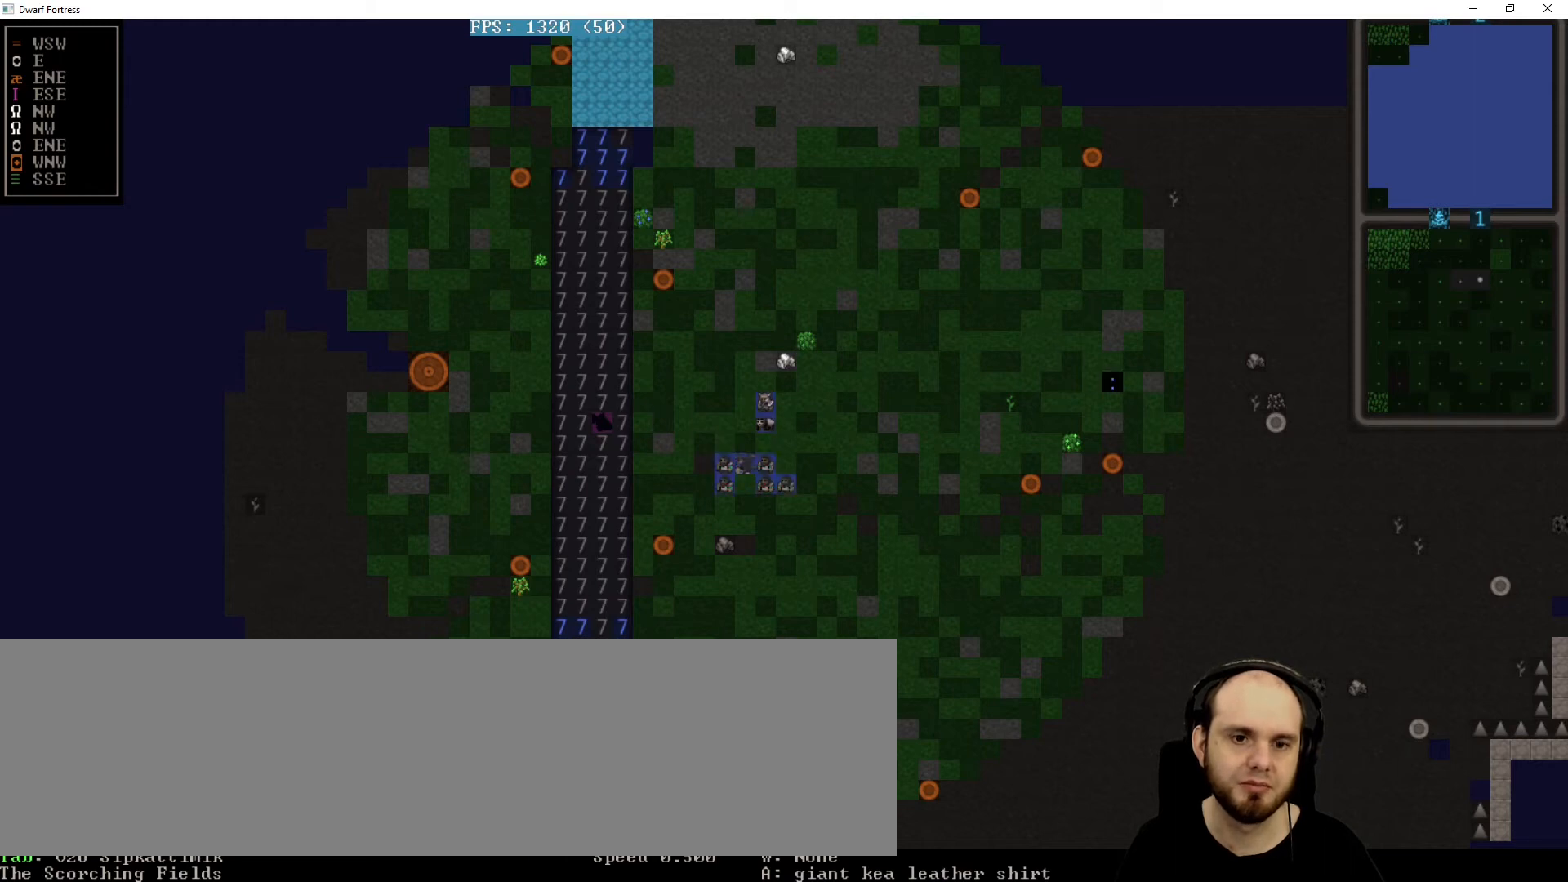
{"keys": [], "events": []}
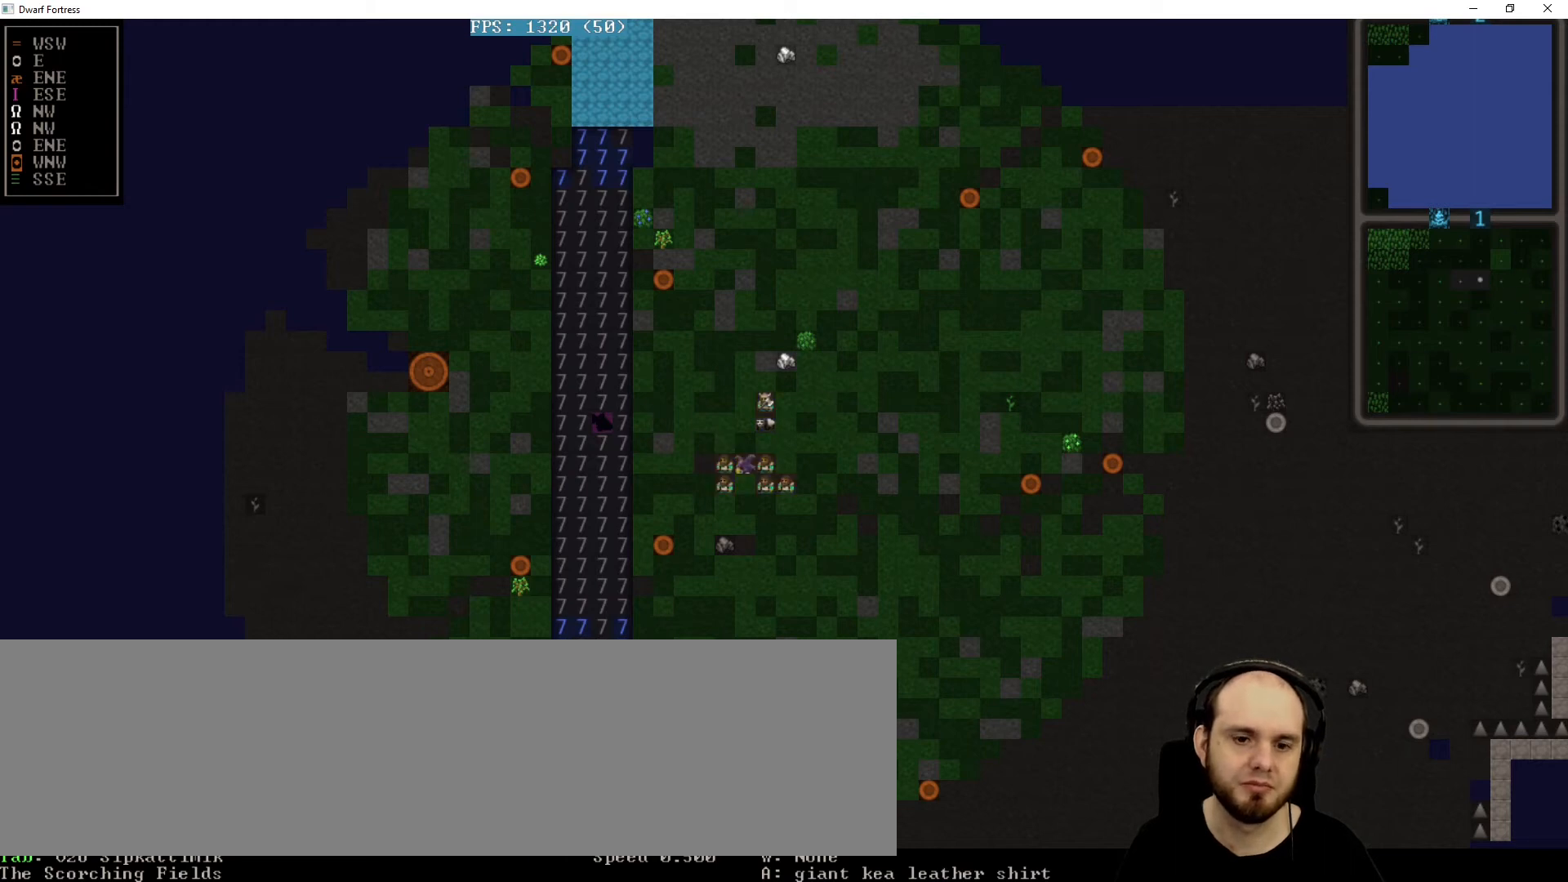
{"keys": [], "events": []}
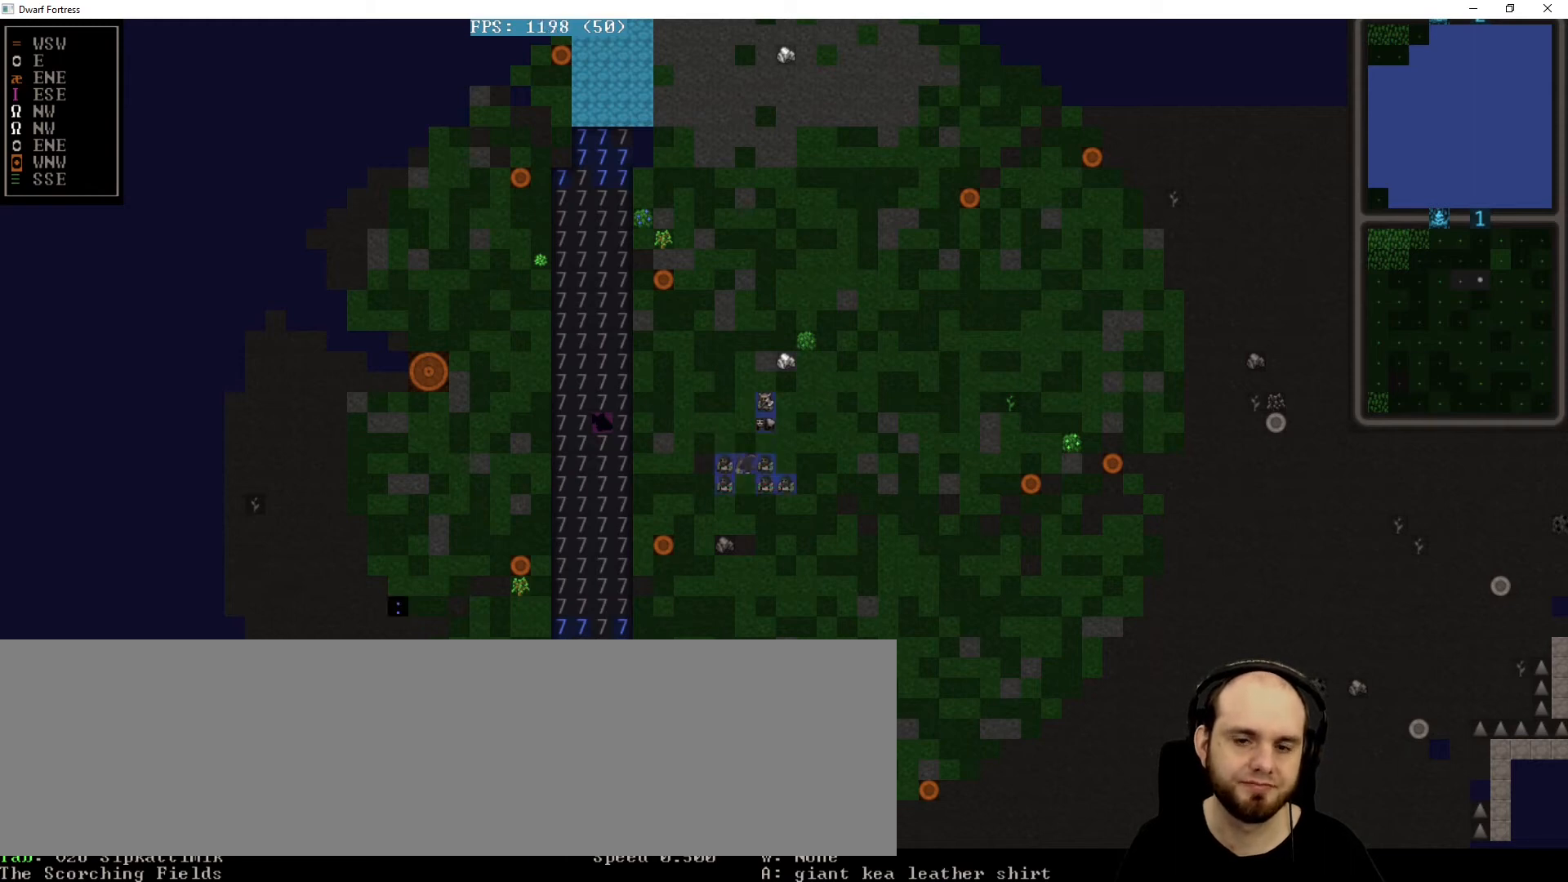
{"keys": ["shift_l"], "events": [[280, "shift_l", "down"]]}
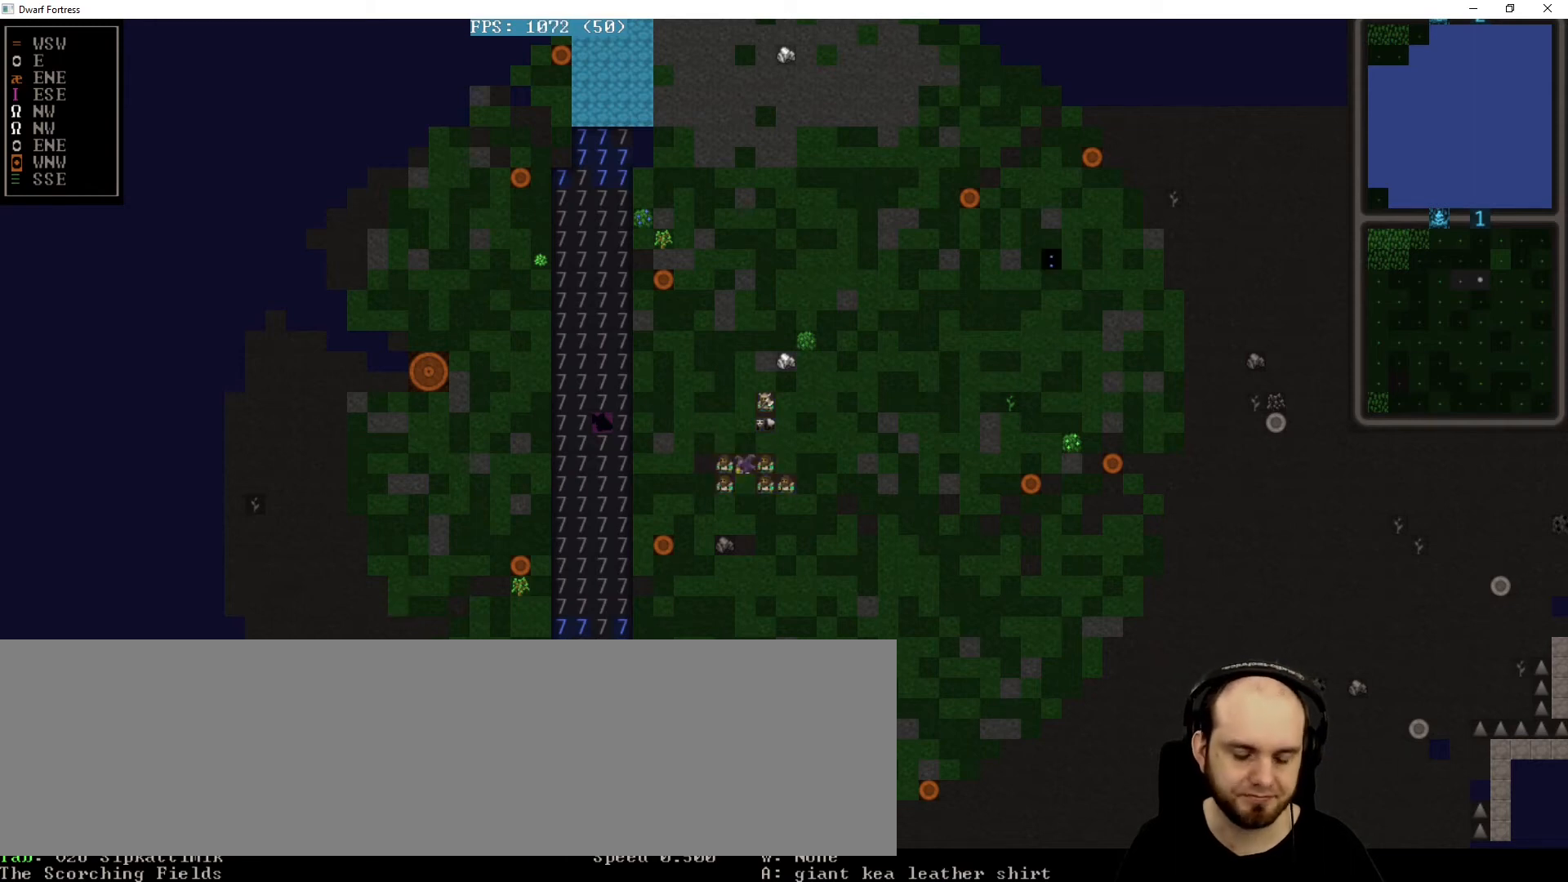
{"keys": ["shift_l"], "events": []}
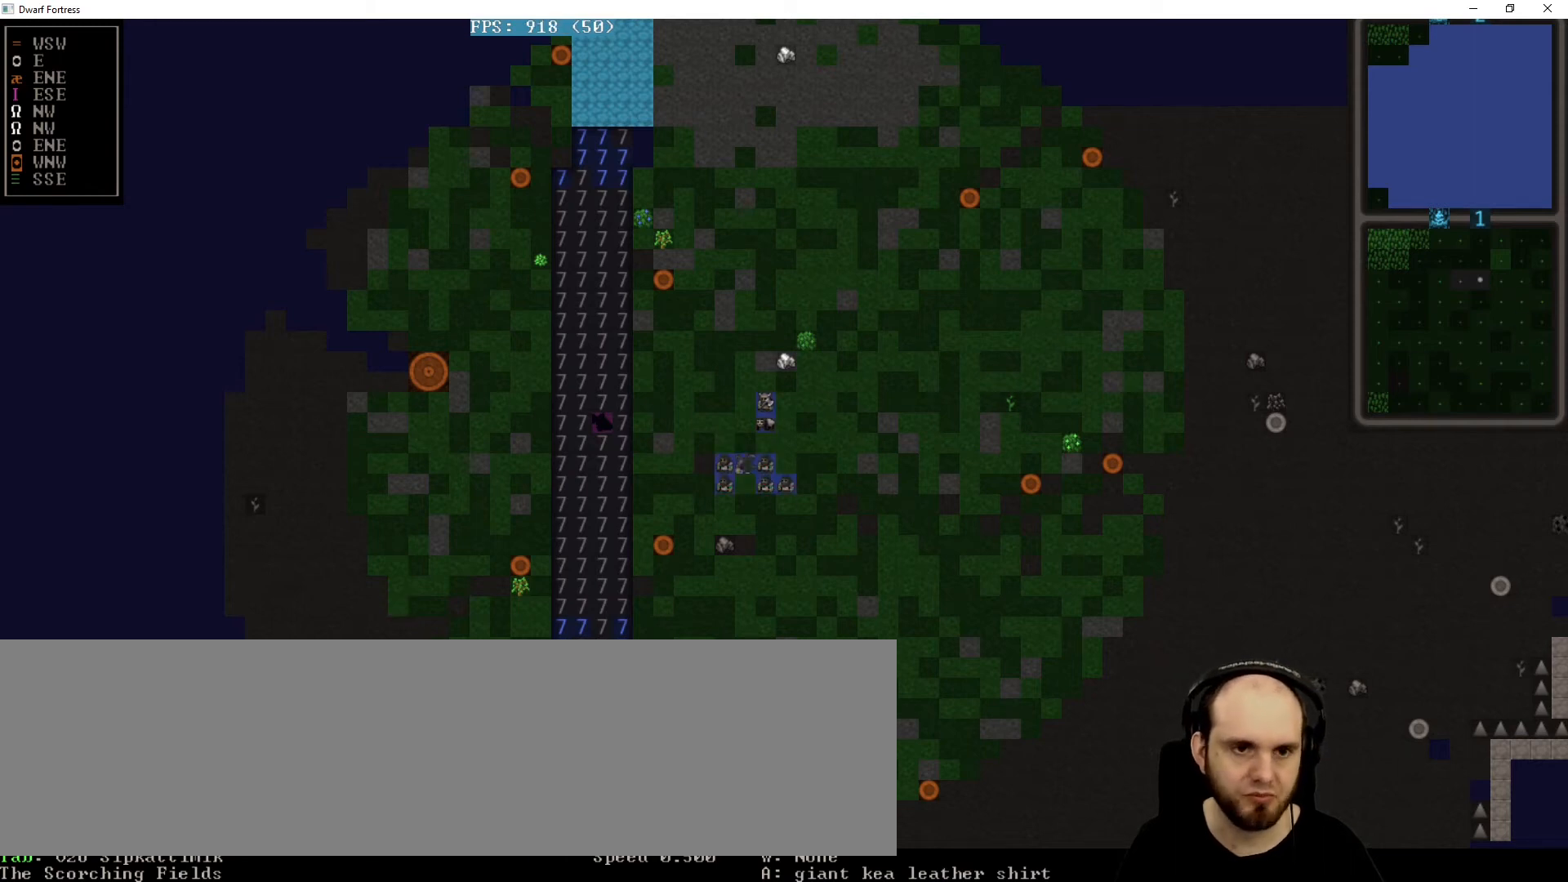
{"keys": [], "events": [[40, "t", "down"], [160, "t", "up"], [360, "shift_l", "up"]]}
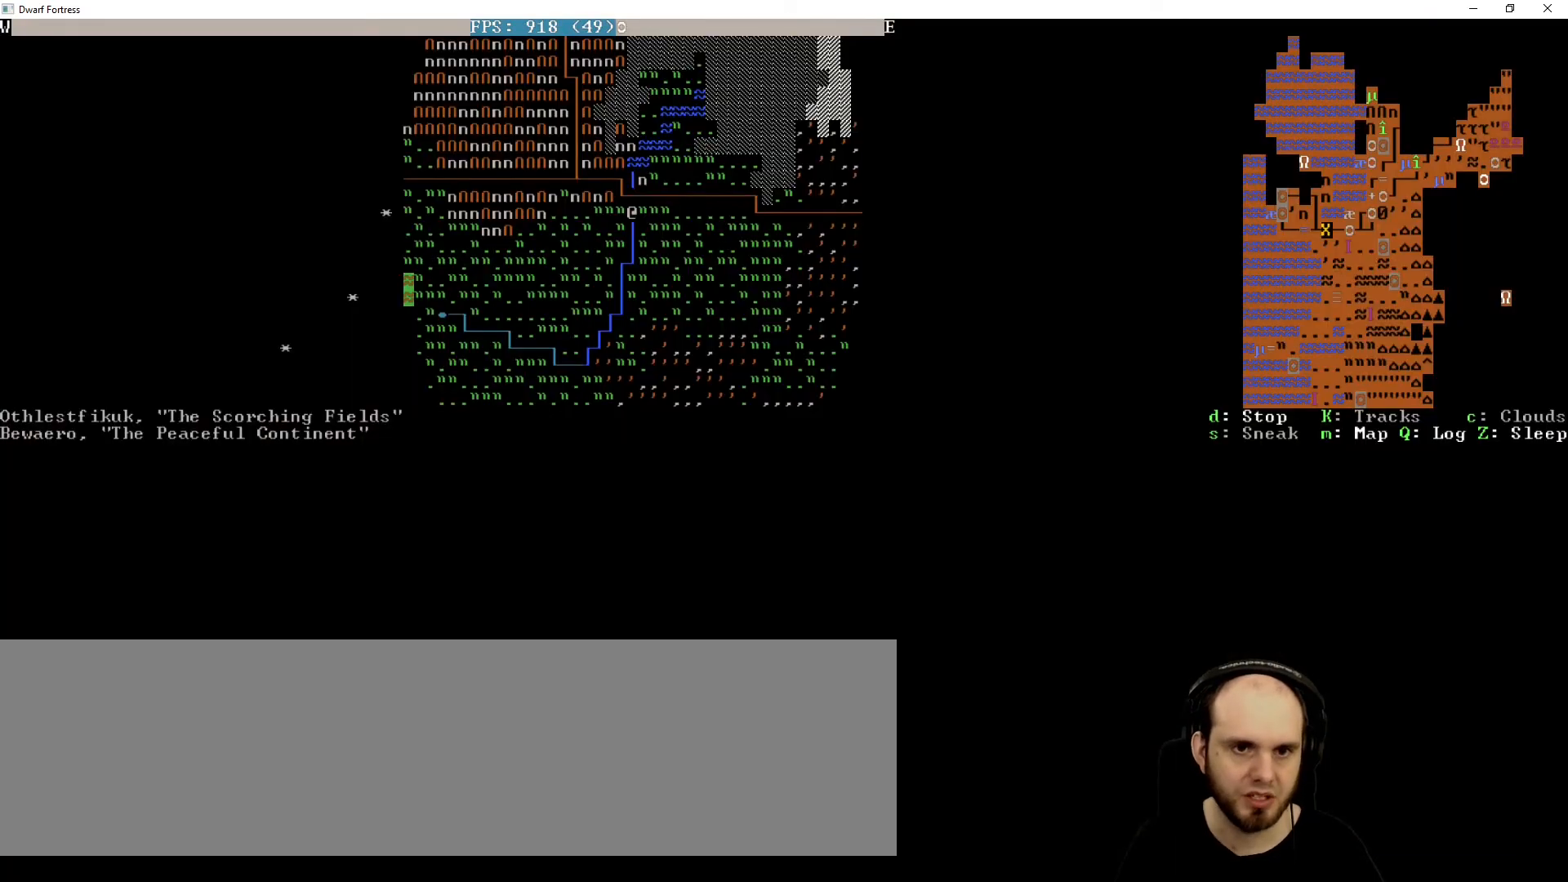
{"keys": [], "events": []}